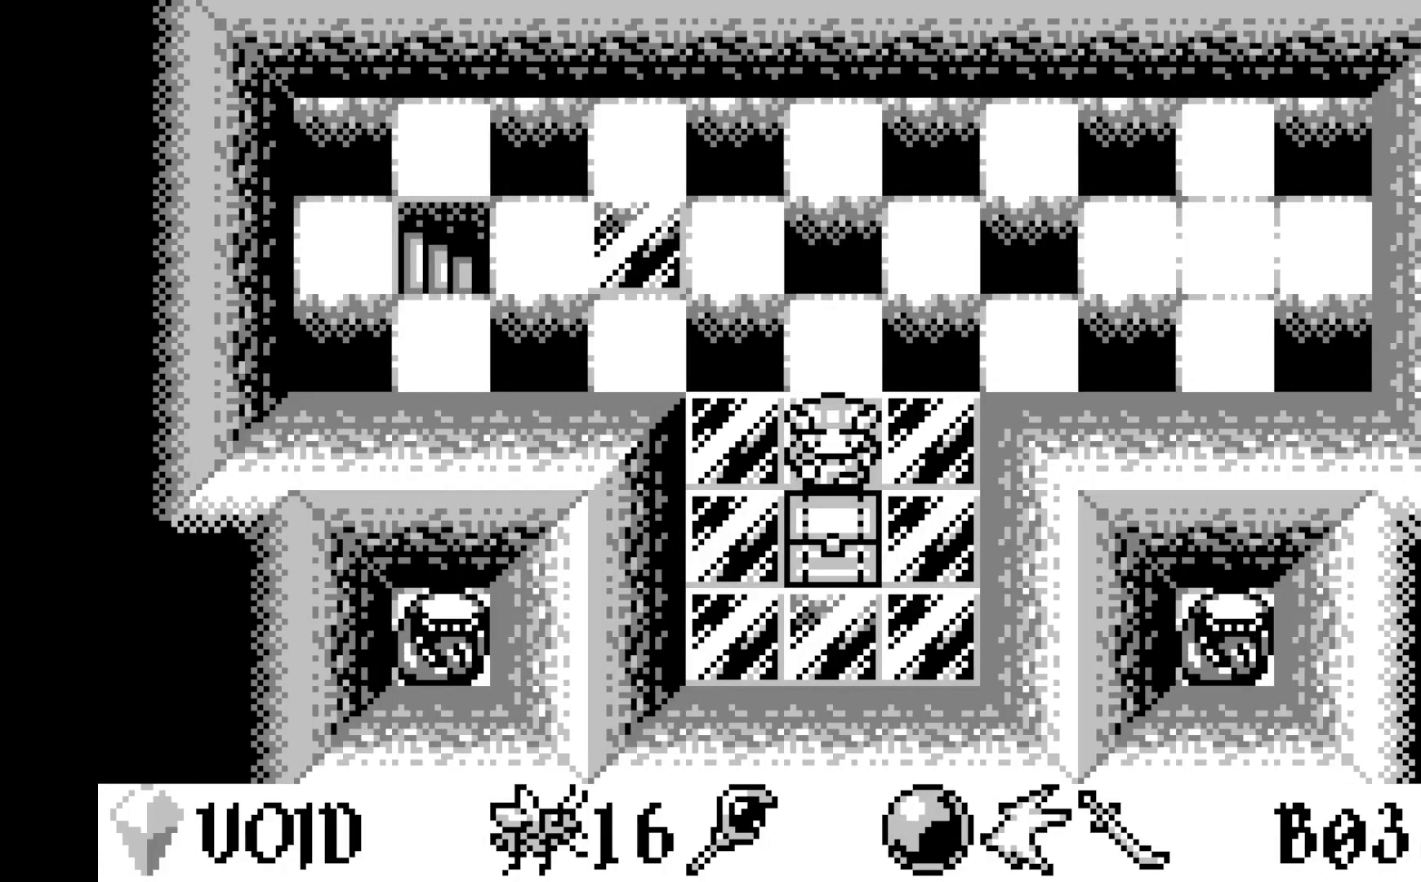
Gameplay with a controller (Xbox layout); each line is a JSON object with the inputs held at the frame after it. "events" lists button and stick changes between this image and that frame as [ms after this image, input, new state], when the widget could be followed in between. Not read: right_stick.
{"buttons": [], "left_stick": "center", "events": []}
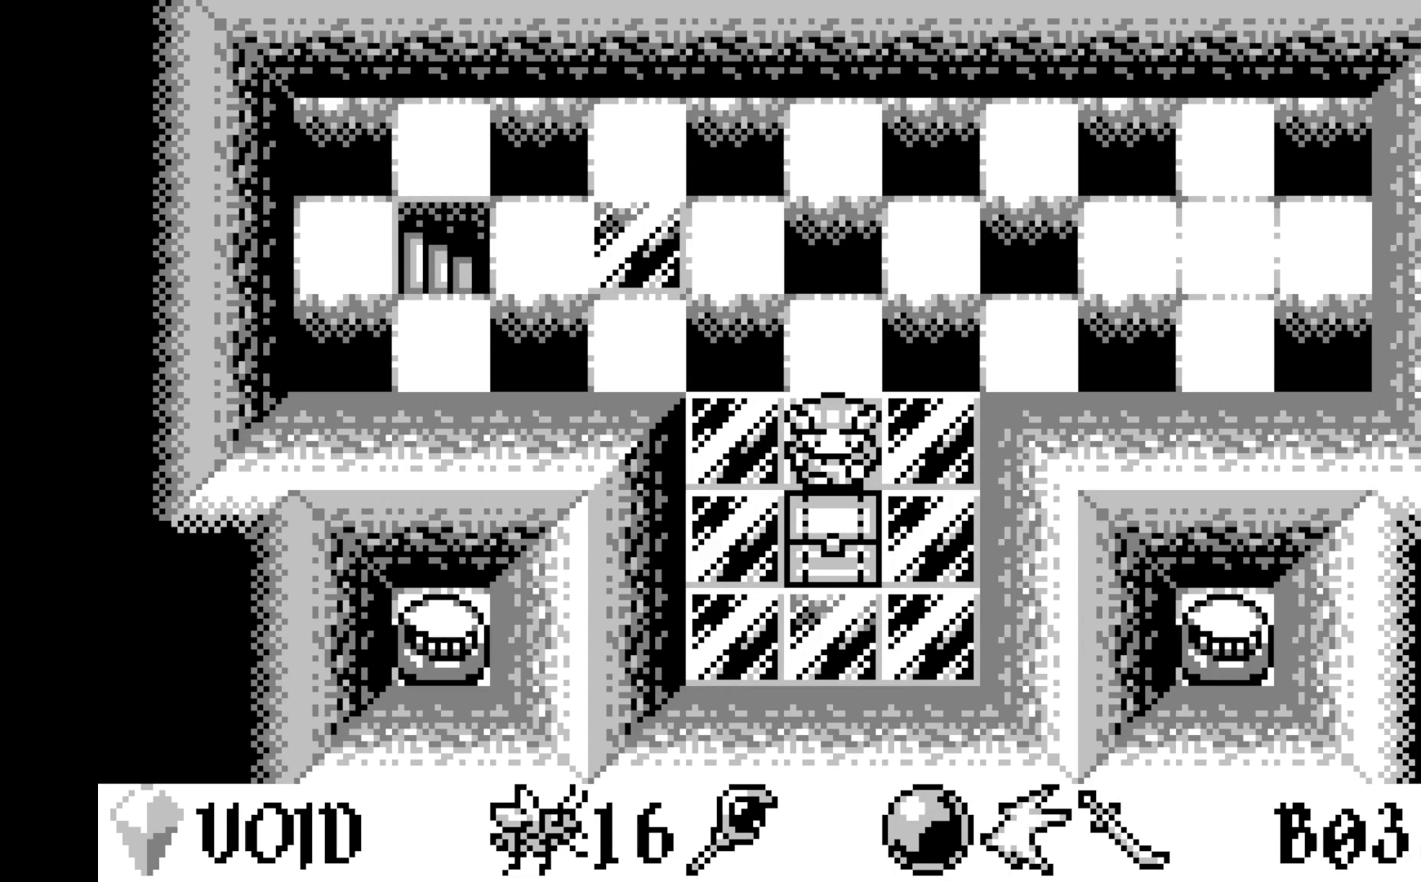
{"buttons": [], "left_stick": "center", "events": []}
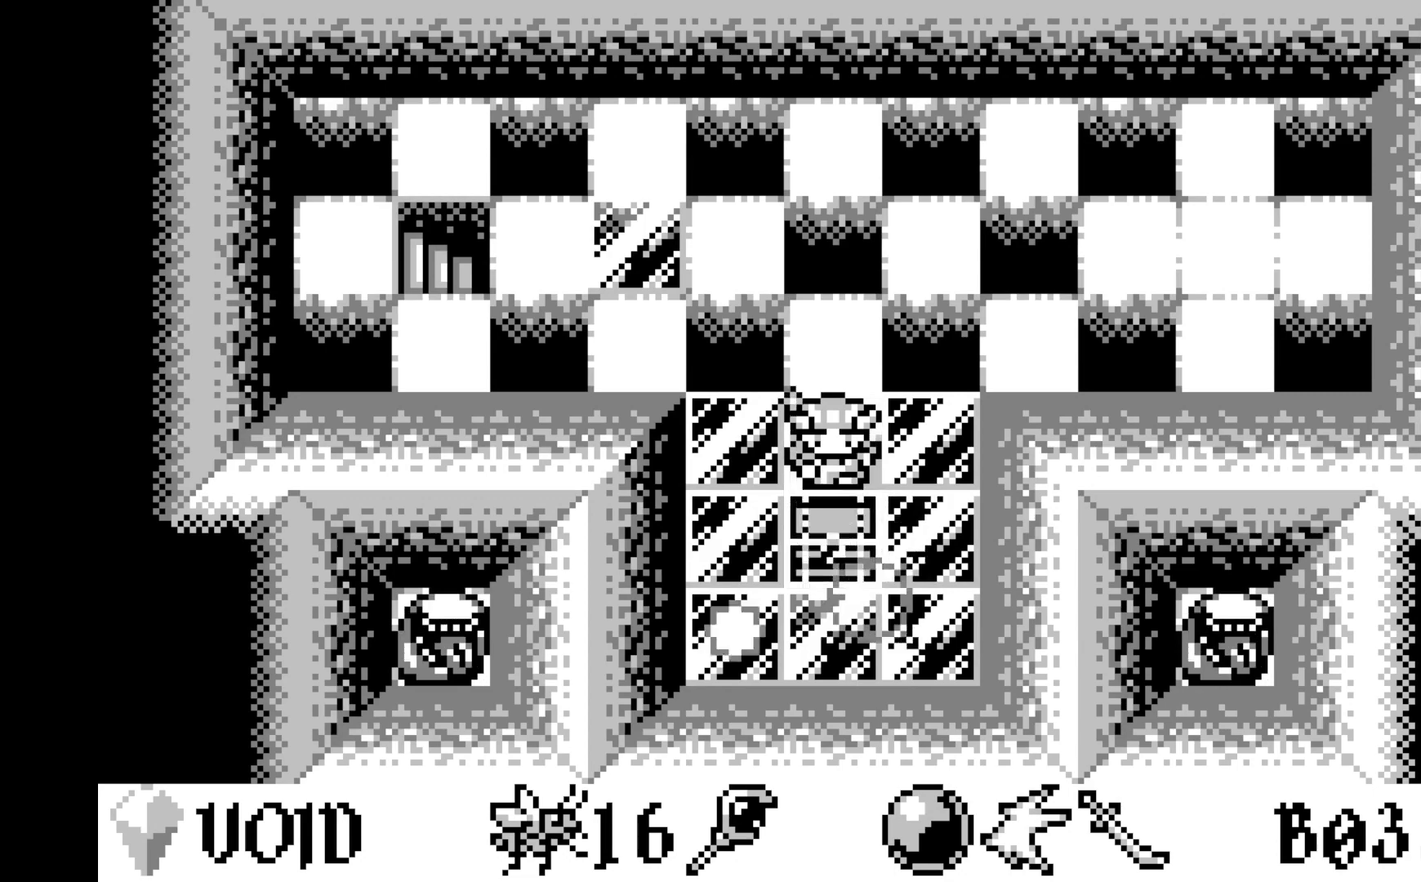
{"buttons": [], "left_stick": "center", "events": []}
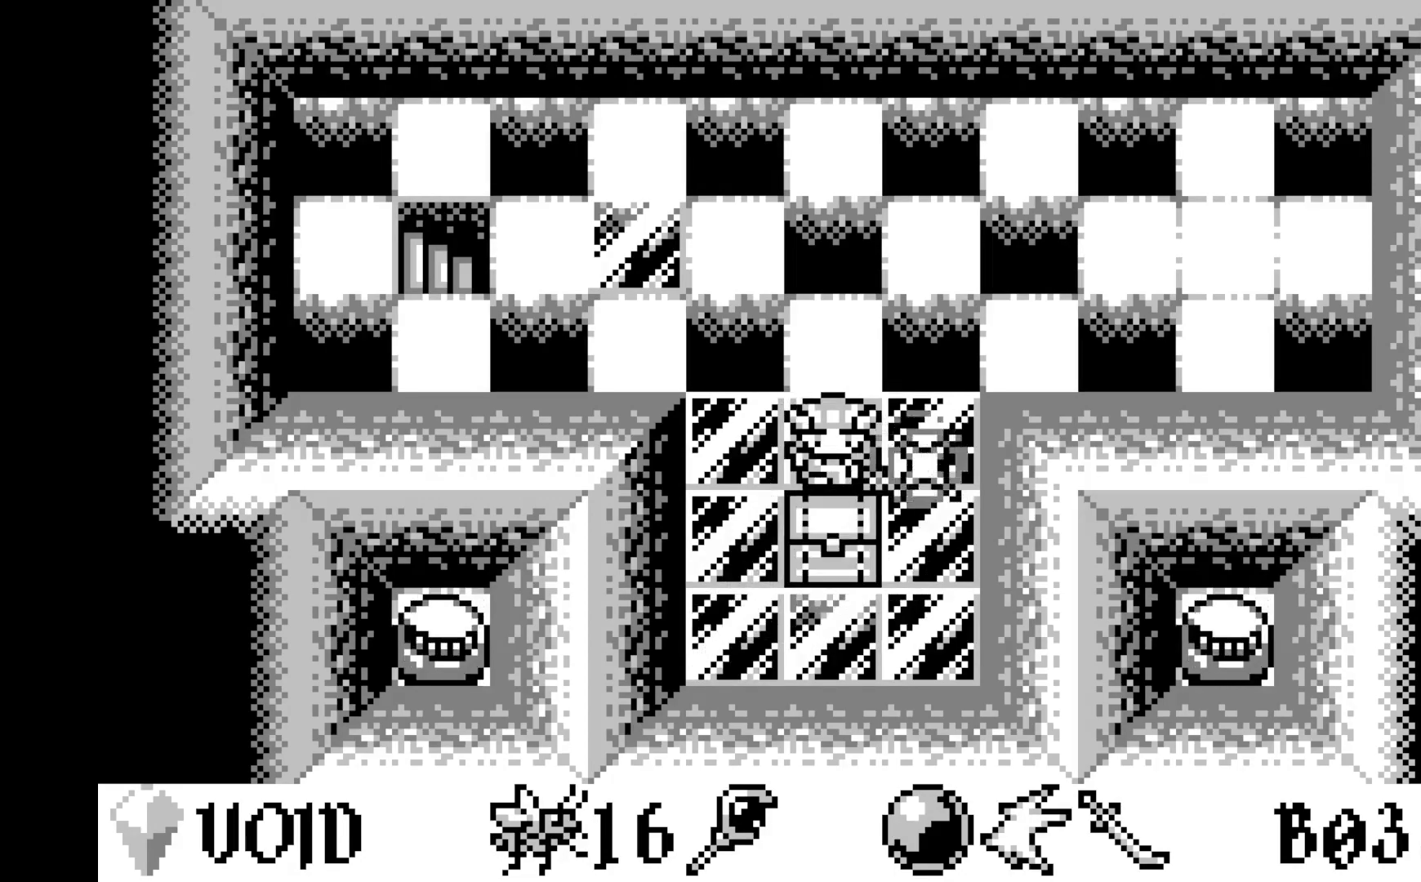
{"buttons": [], "left_stick": "center", "events": [[100, "DPAD_RIGHT", "down"], [217, "DPAD_RIGHT", "up"], [367, "DPAD_DOWN", "down"], [500, "DPAD_DOWN", "up"]]}
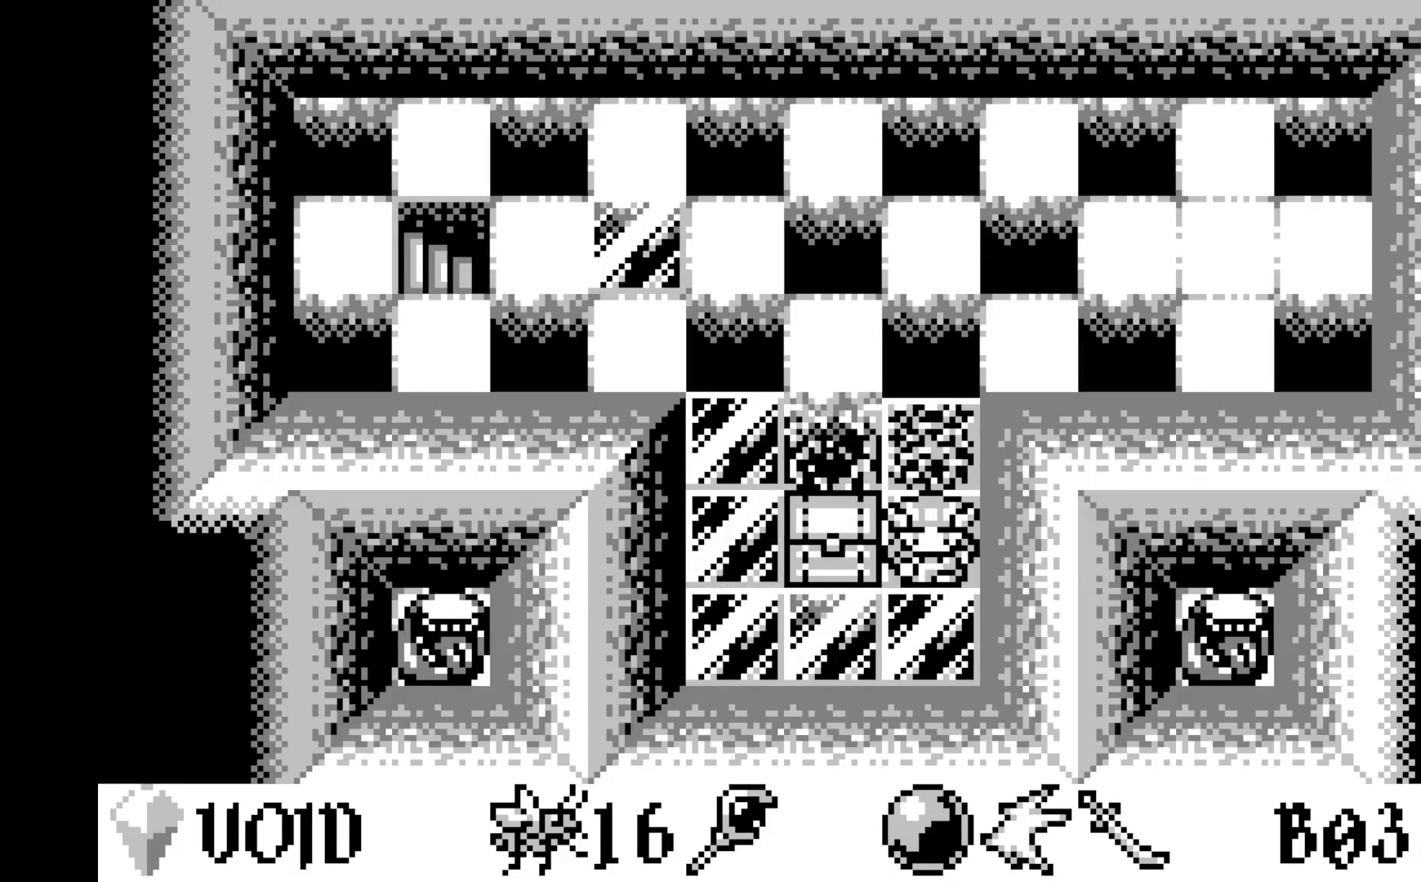
{"buttons": [], "left_stick": "center", "events": [[67, "DPAD_DOWN", "down"], [200, "DPAD_DOWN", "up"], [333, "DPAD_LEFT", "down"], [433, "DPAD_LEFT", "up"]]}
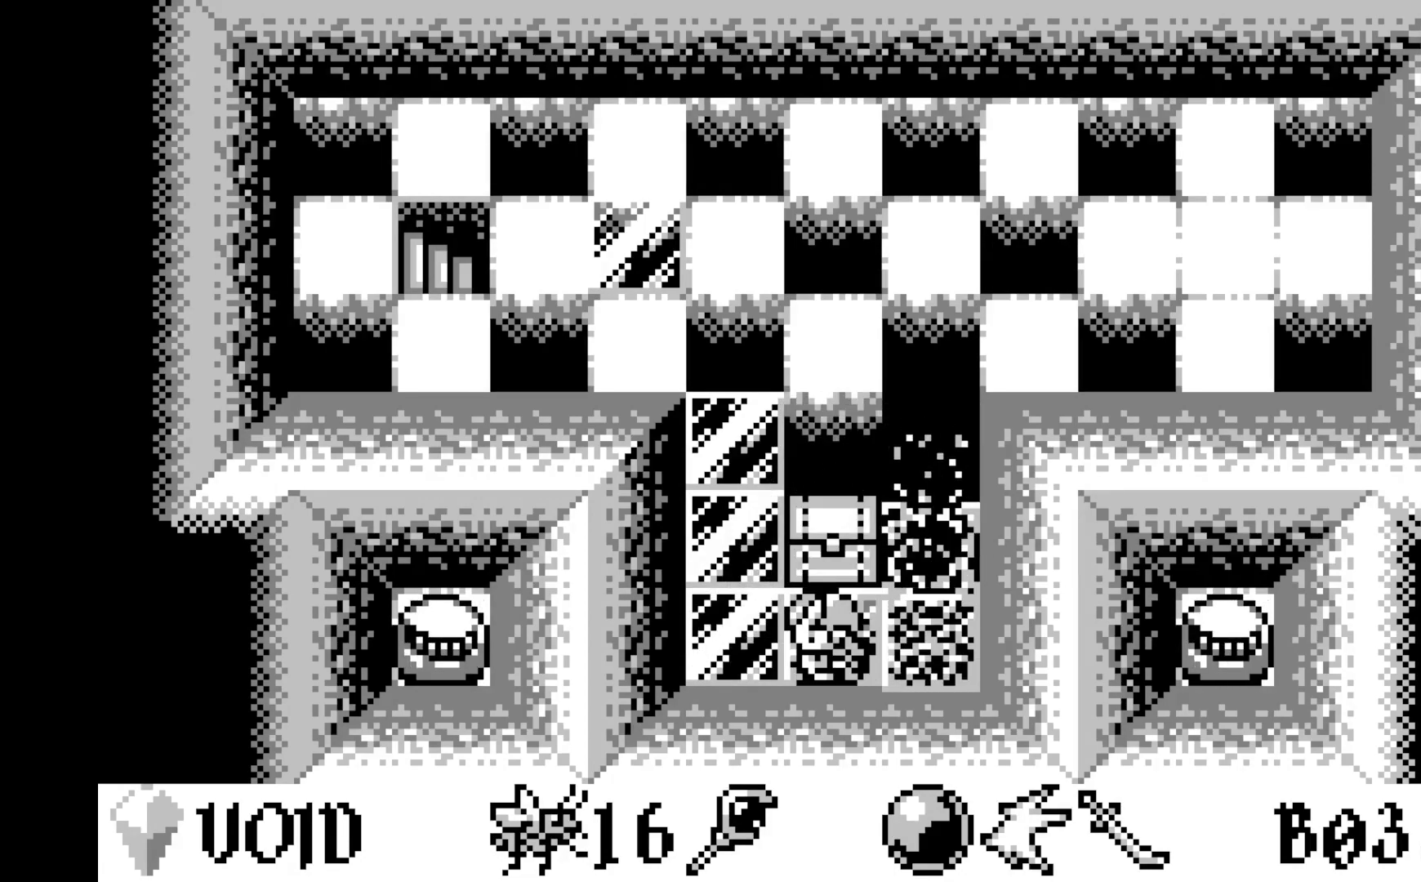
{"buttons": ["A"], "left_stick": "center", "events": [[133, "DPAD_UP", "down"], [200, "DPAD_UP", "up"], [467, "A", "down"]]}
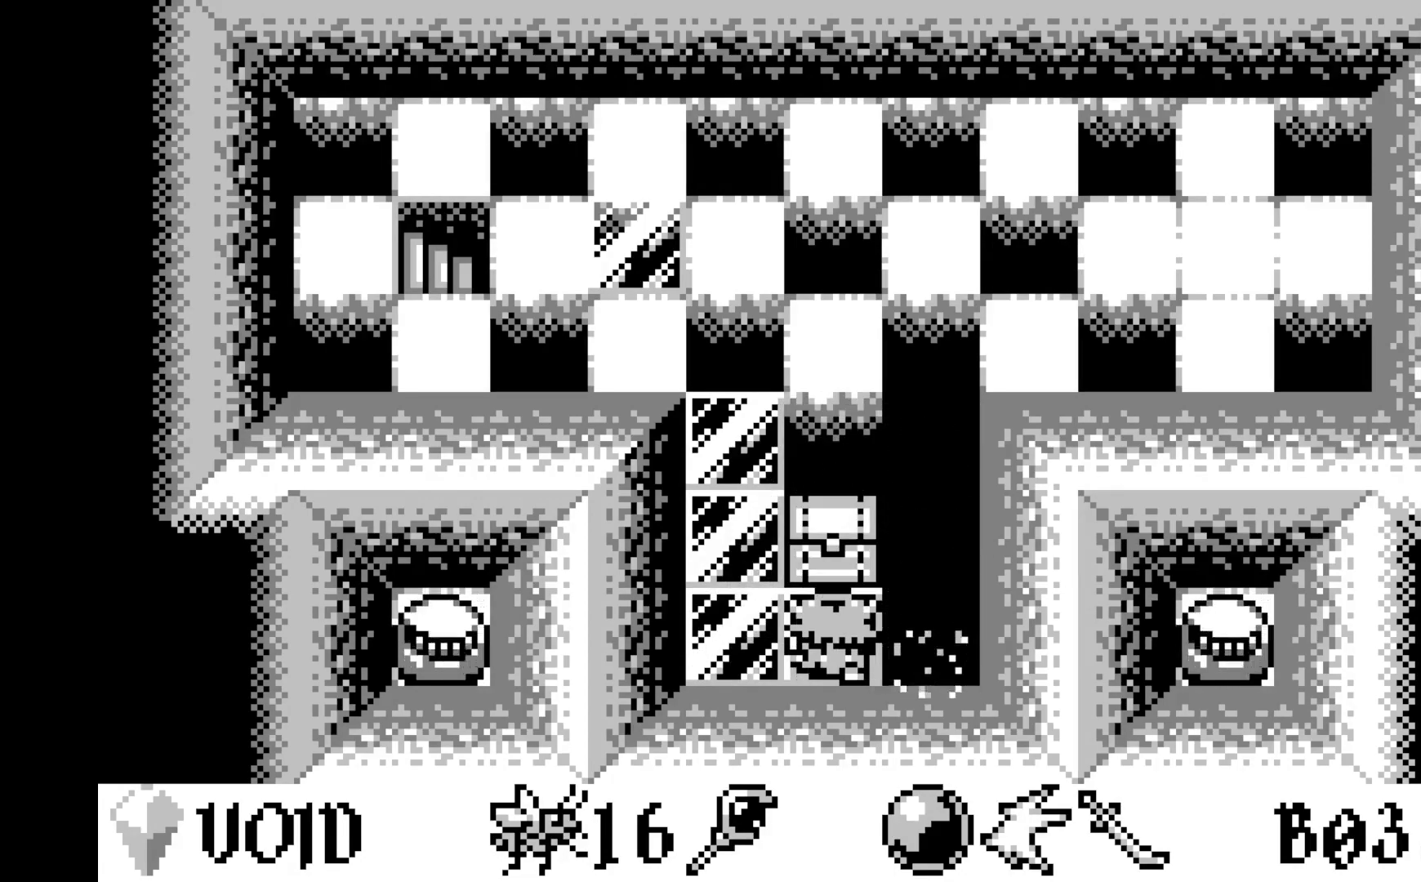
{"buttons": [], "left_stick": "center", "events": [[150, "A", "up"]]}
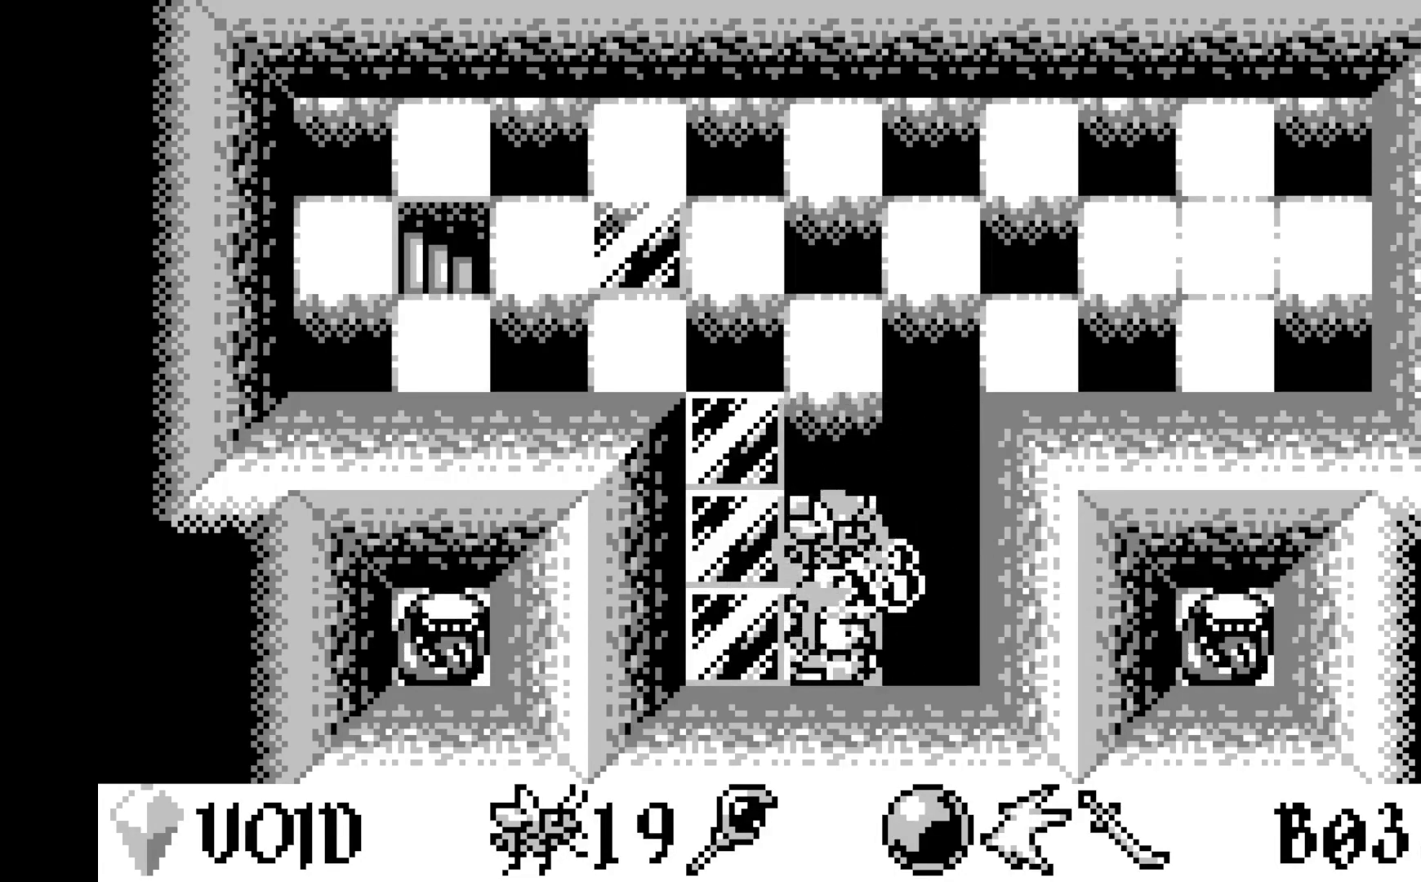
{"buttons": [], "left_stick": "center", "events": []}
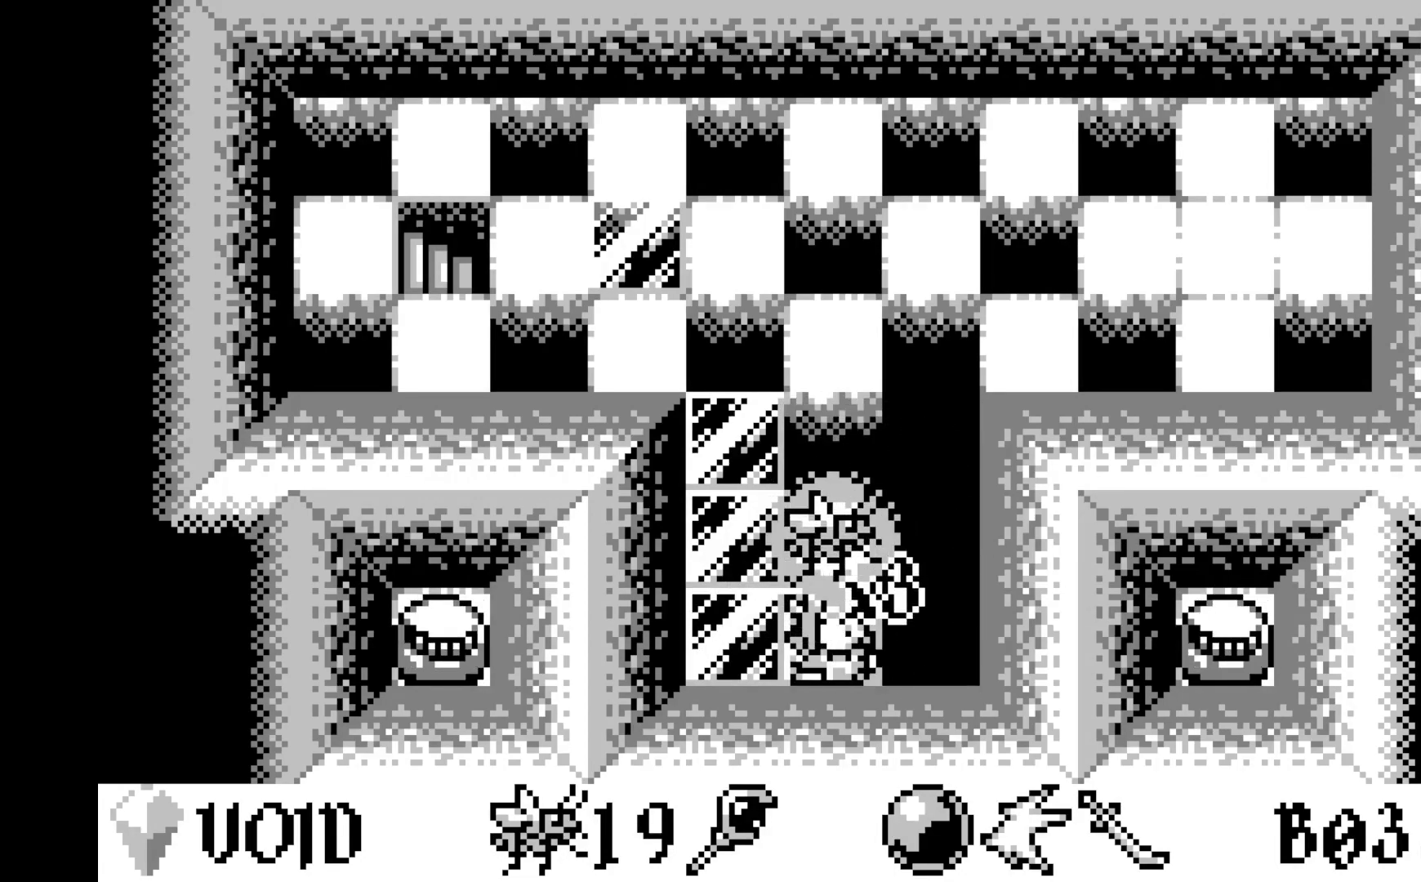
{"buttons": [], "left_stick": "center", "events": [[33, "DPAD_LEFT", "down"], [233, "DPAD_LEFT", "up"]]}
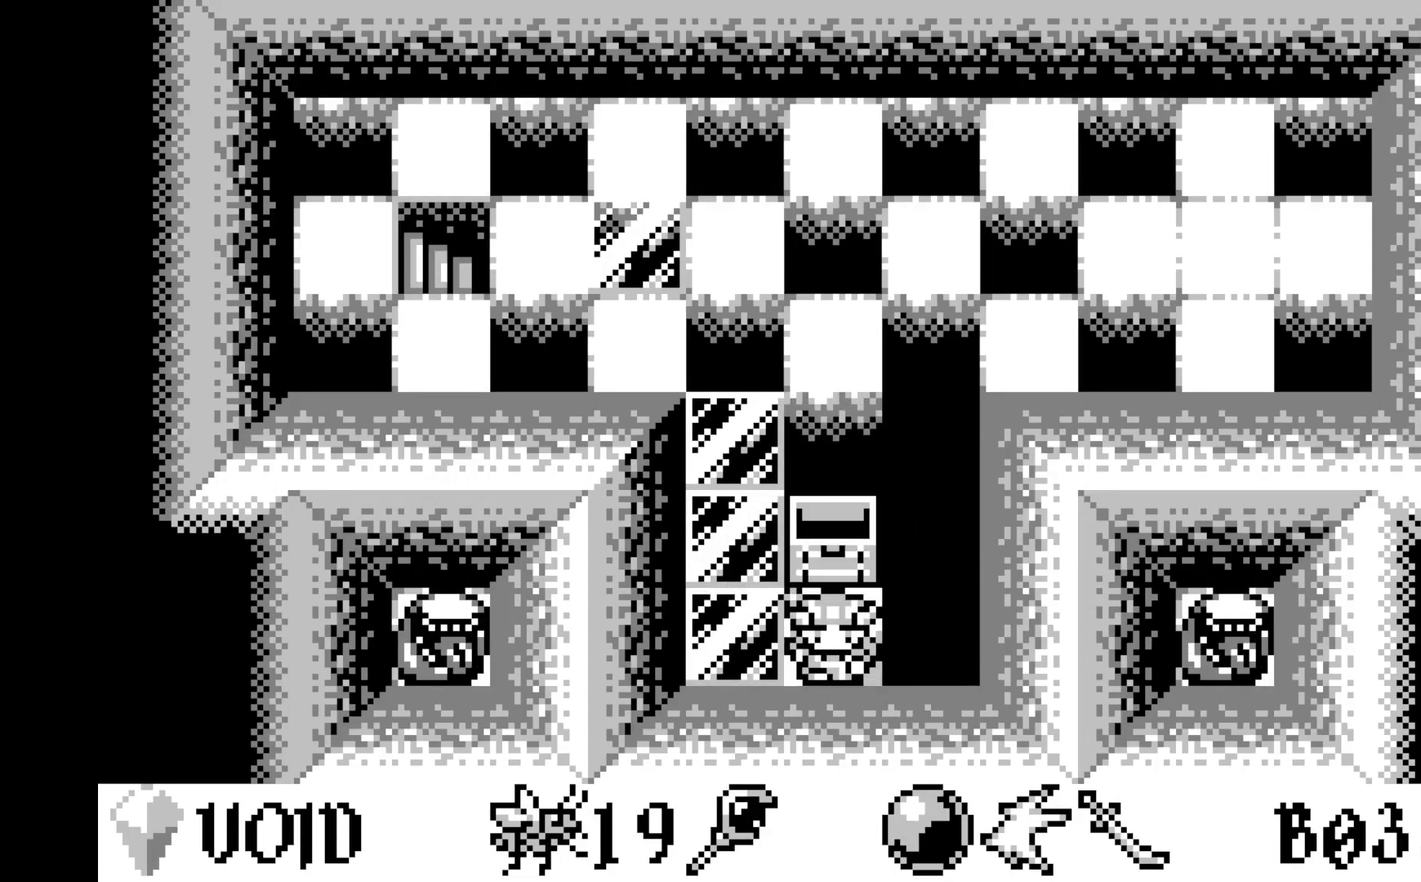
{"buttons": [], "left_stick": "center", "events": [[83, "DPAD_LEFT", "down"], [217, "DPAD_LEFT", "up"], [383, "DPAD_UP", "down"], [500, "DPAD_UP", "up"]]}
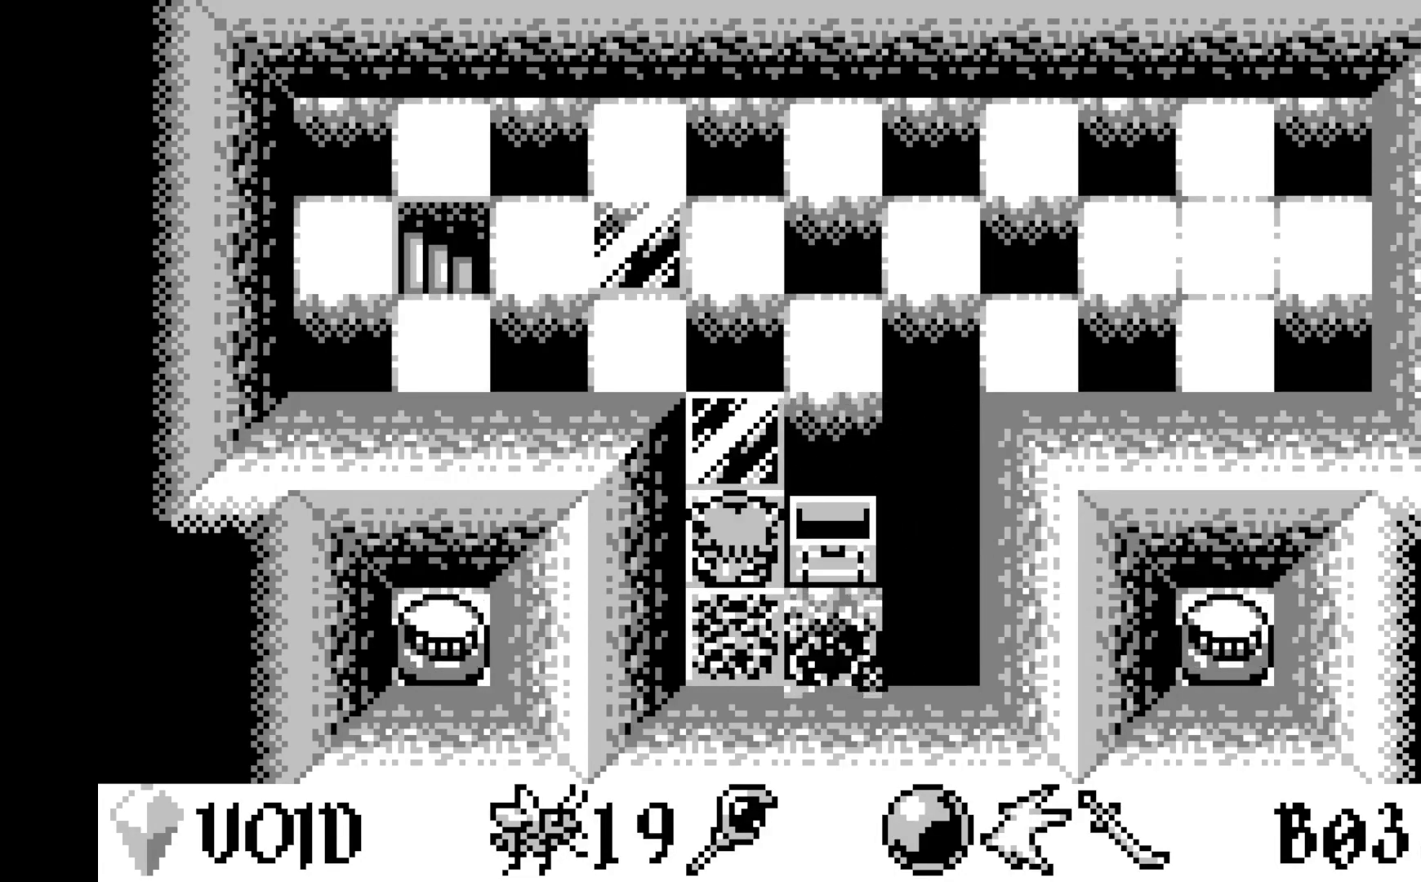
{"buttons": [], "left_stick": "center", "events": [[67, "DPAD_UP", "down"], [183, "DPAD_UP", "up"], [267, "DPAD_UP", "down"], [383, "DPAD_UP", "up"]]}
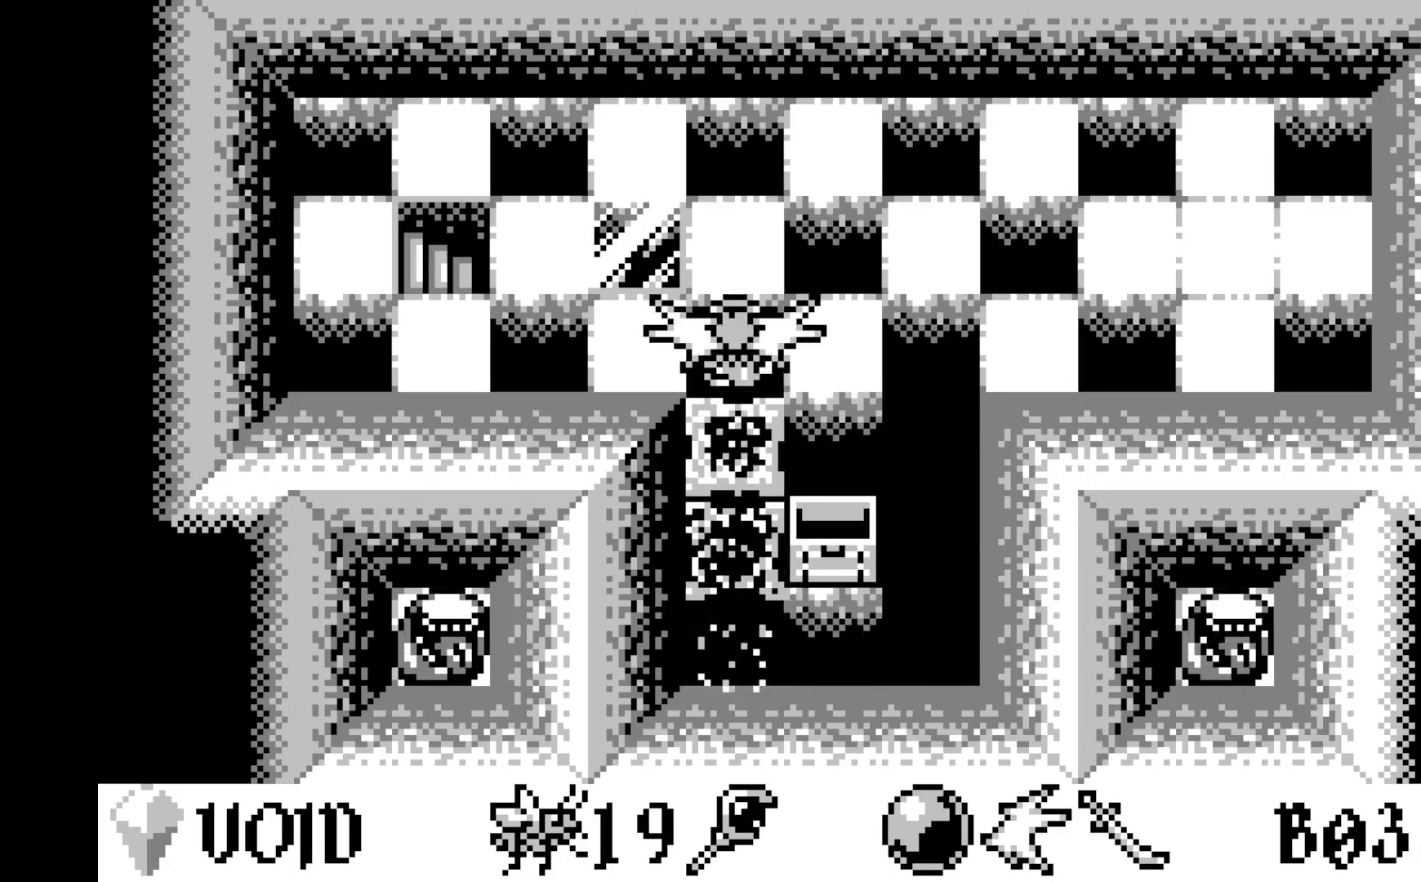
{"buttons": ["DPAD_LEFT"], "left_stick": "center", "events": [[17, "DPAD_UP", "down"], [133, "DPAD_UP", "up"], [267, "DPAD_LEFT", "down"], [367, "DPAD_LEFT", "up"], [450, "DPAD_LEFT", "down"]]}
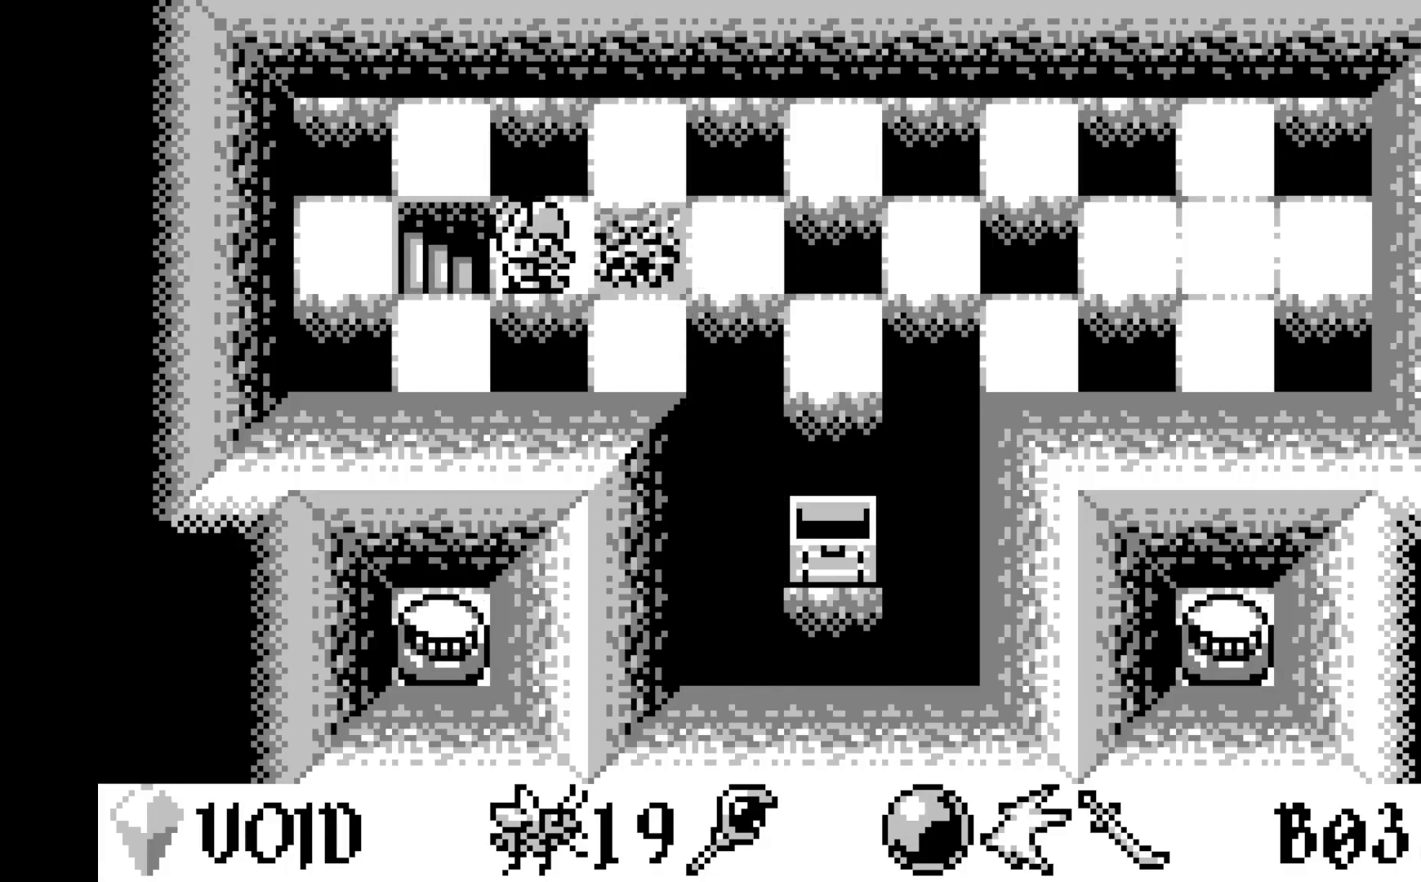
{"buttons": [], "left_stick": "center", "events": [[50, "DPAD_LEFT", "up"], [133, "DPAD_LEFT", "down"], [250, "DPAD_LEFT", "up"]]}
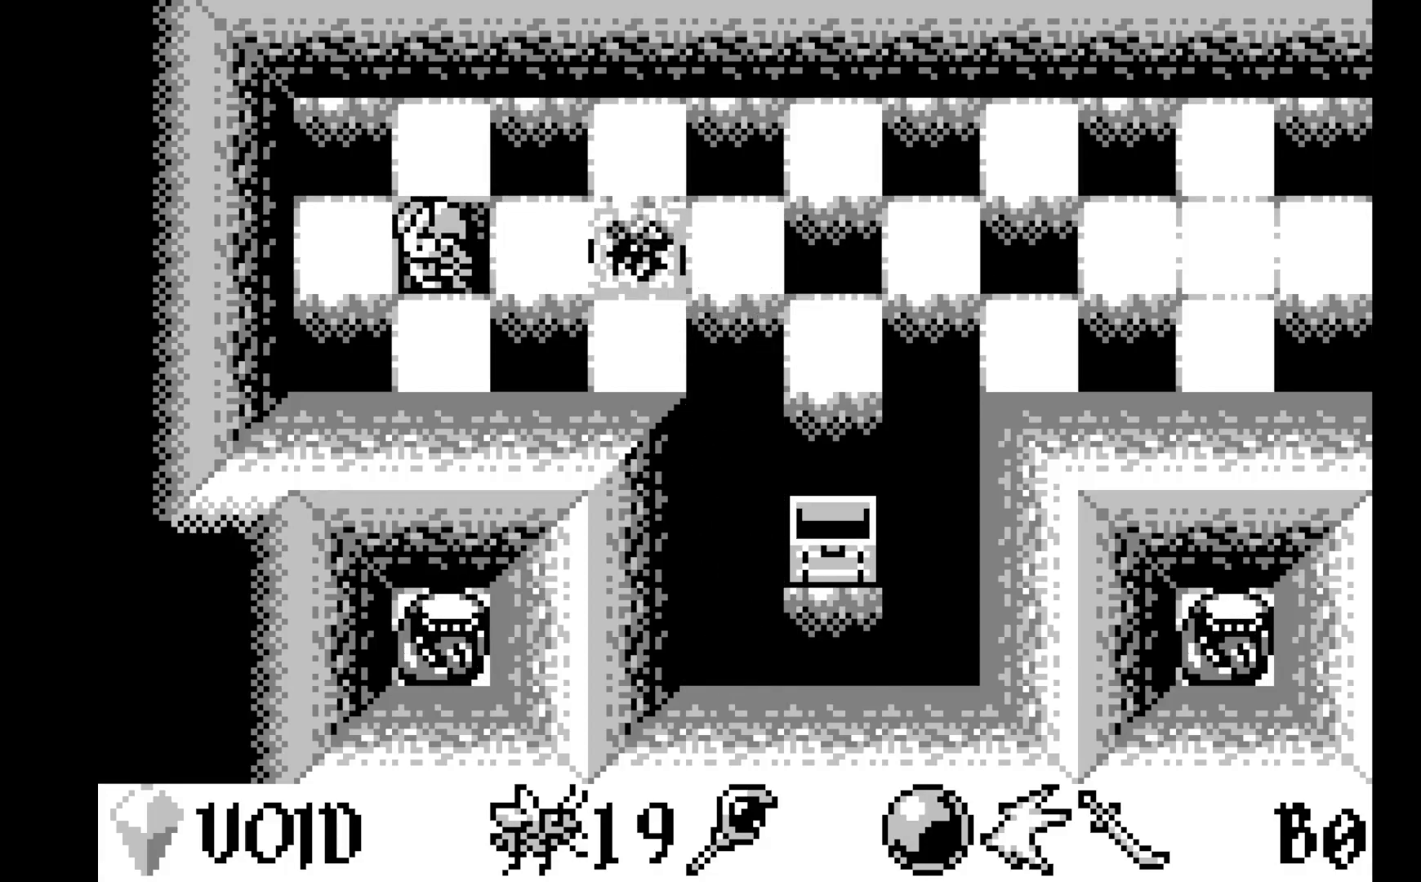
{"buttons": [], "left_stick": "center", "events": []}
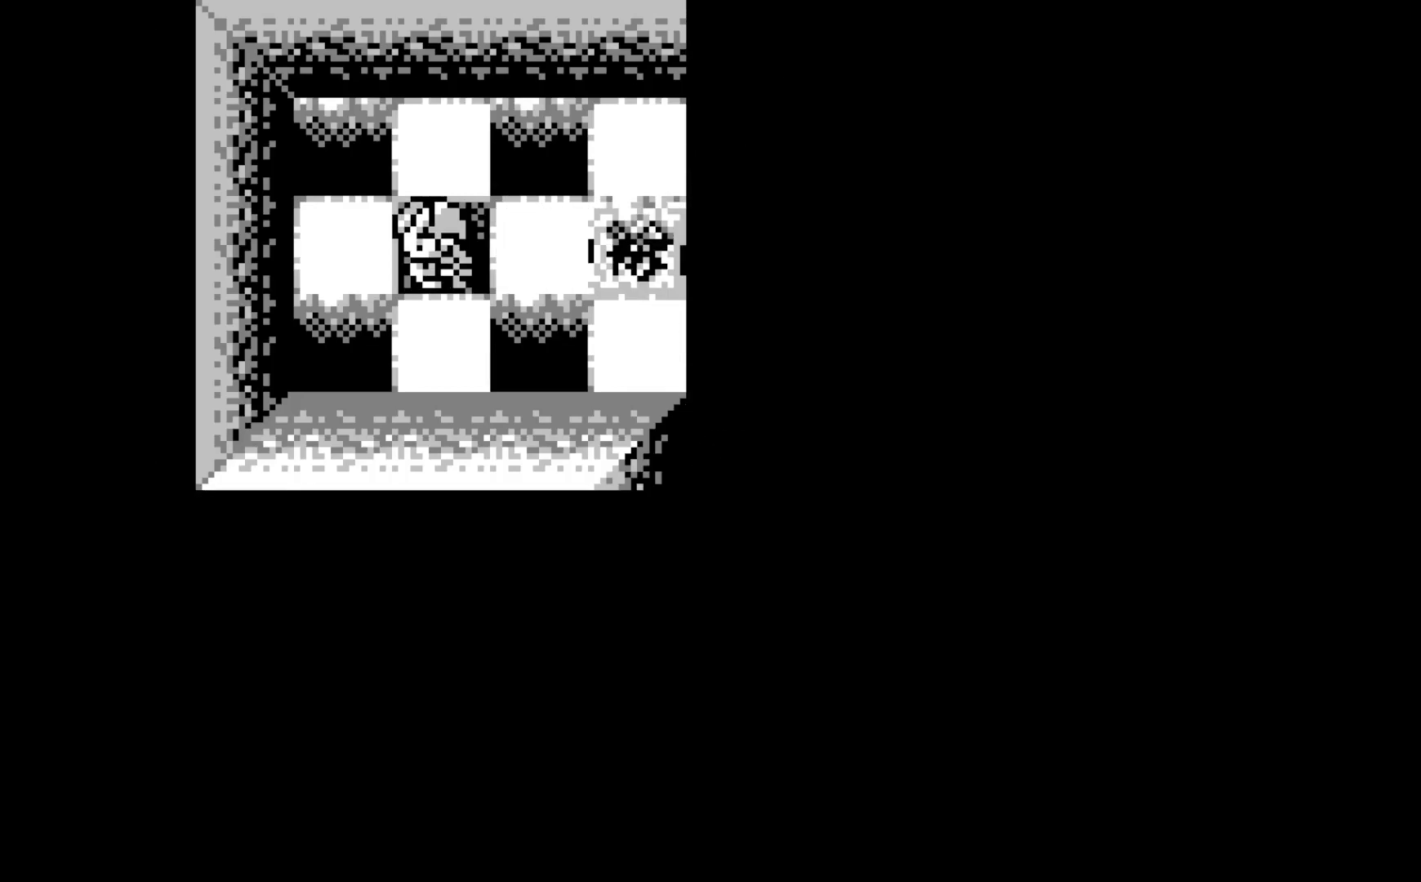
{"buttons": [], "left_stick": "center", "events": []}
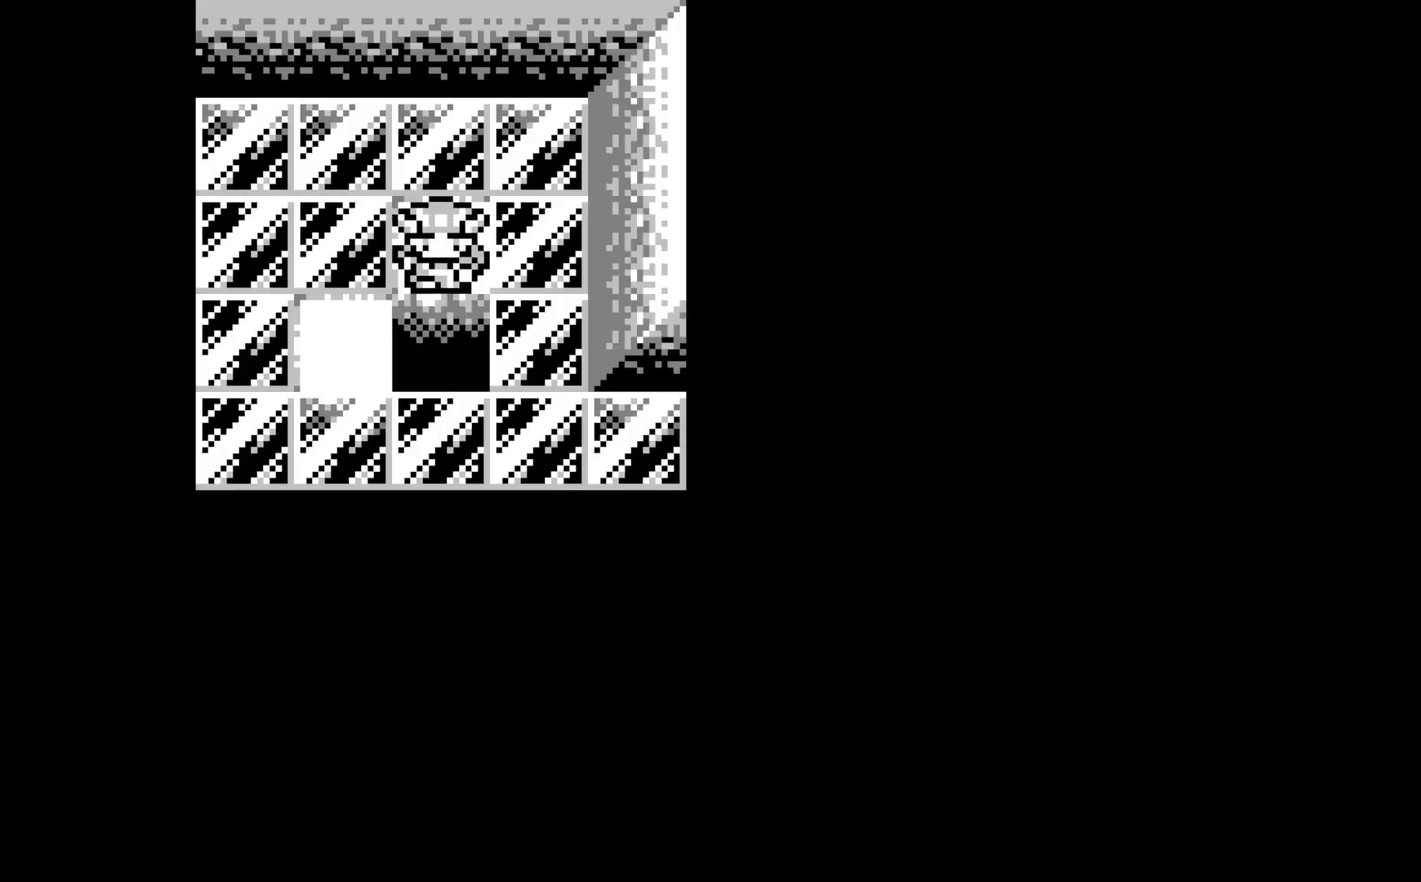
{"buttons": [], "left_stick": "center", "events": []}
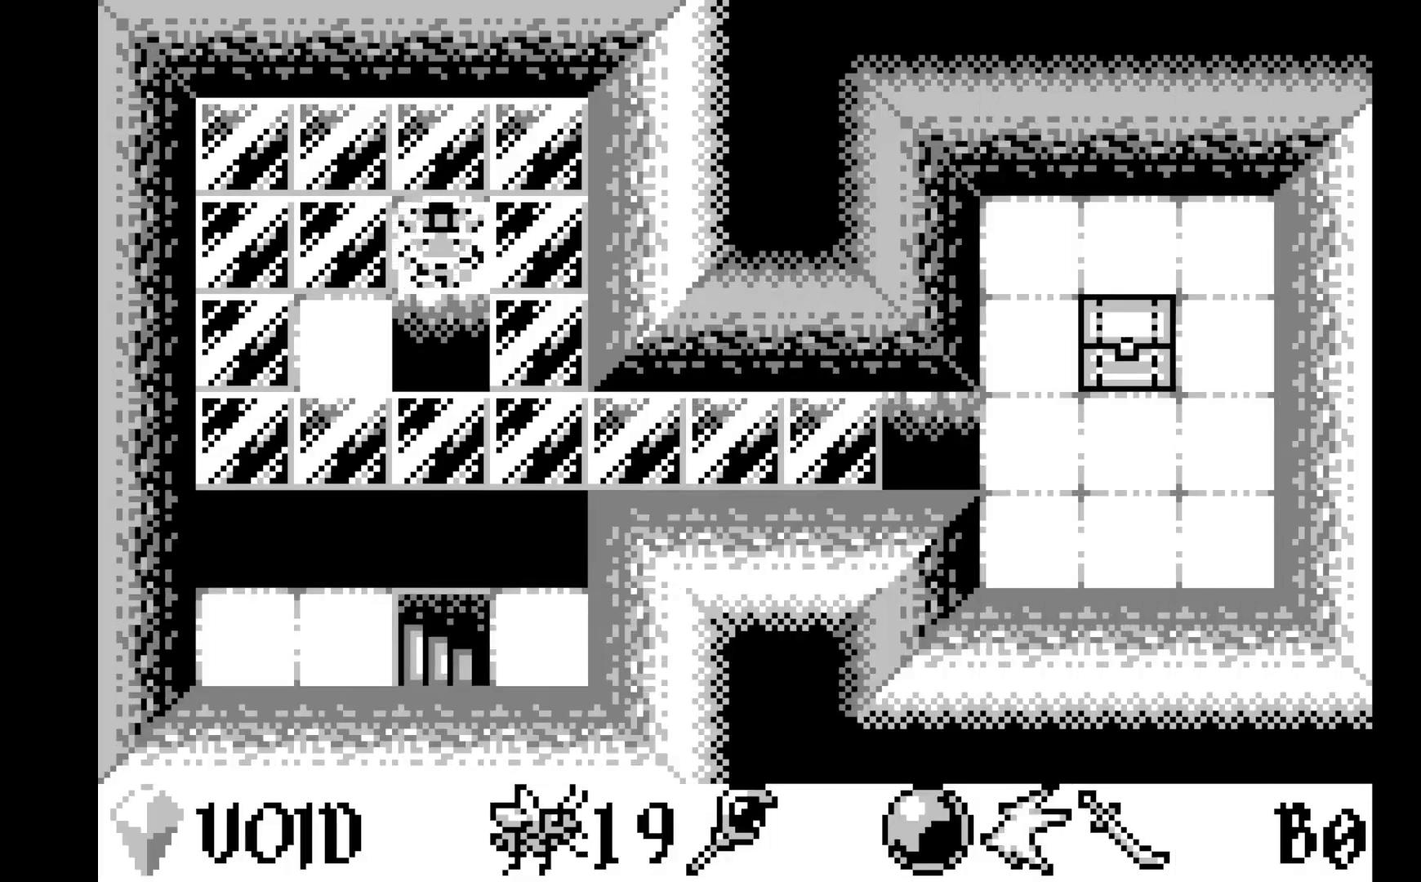
{"buttons": [], "left_stick": "center", "events": []}
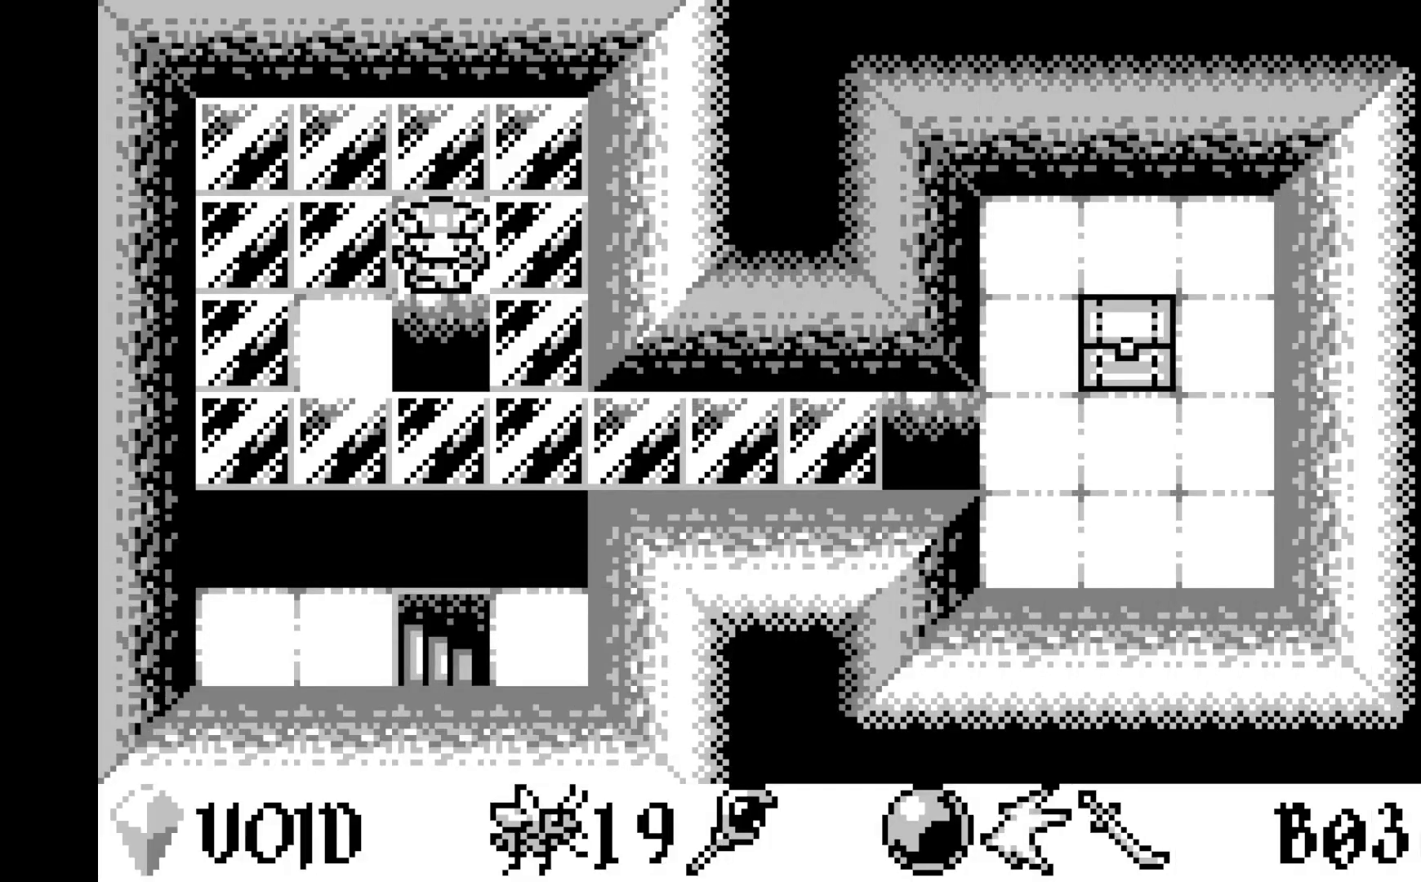
{"buttons": [], "left_stick": "center", "events": []}
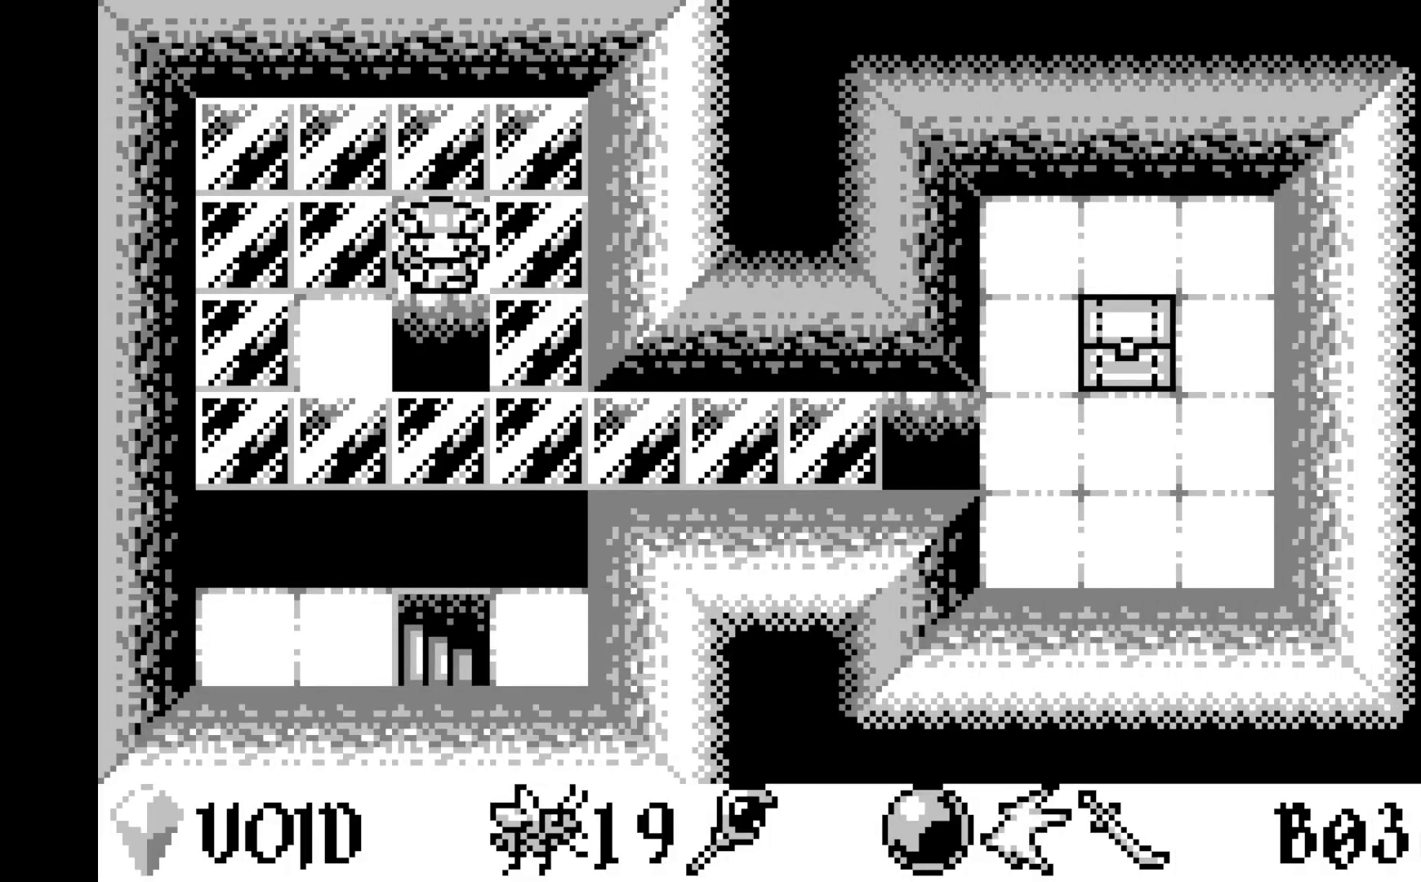
{"buttons": [], "left_stick": "center", "events": []}
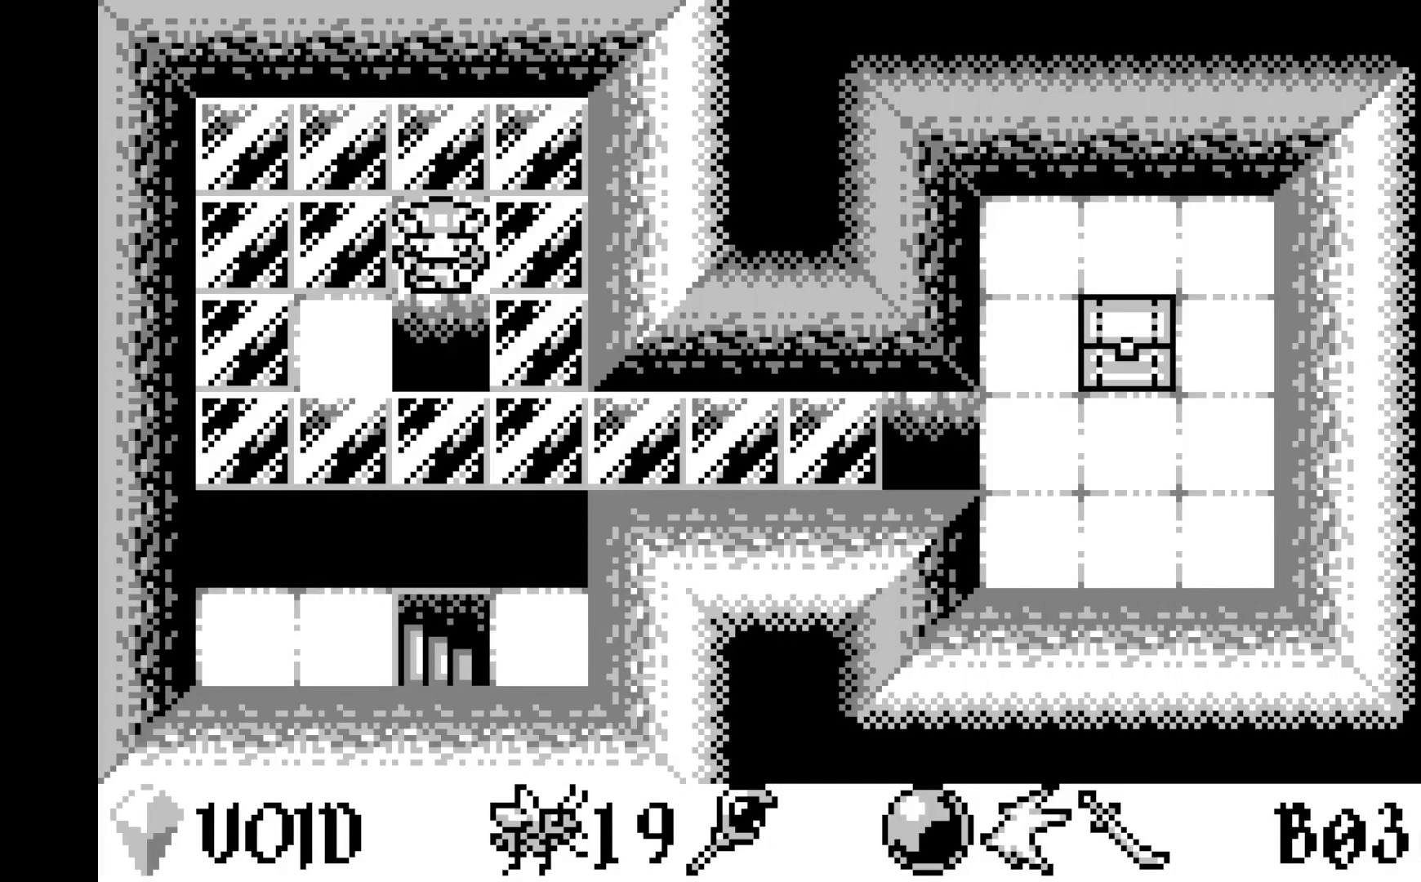
{"buttons": [], "left_stick": "center", "events": []}
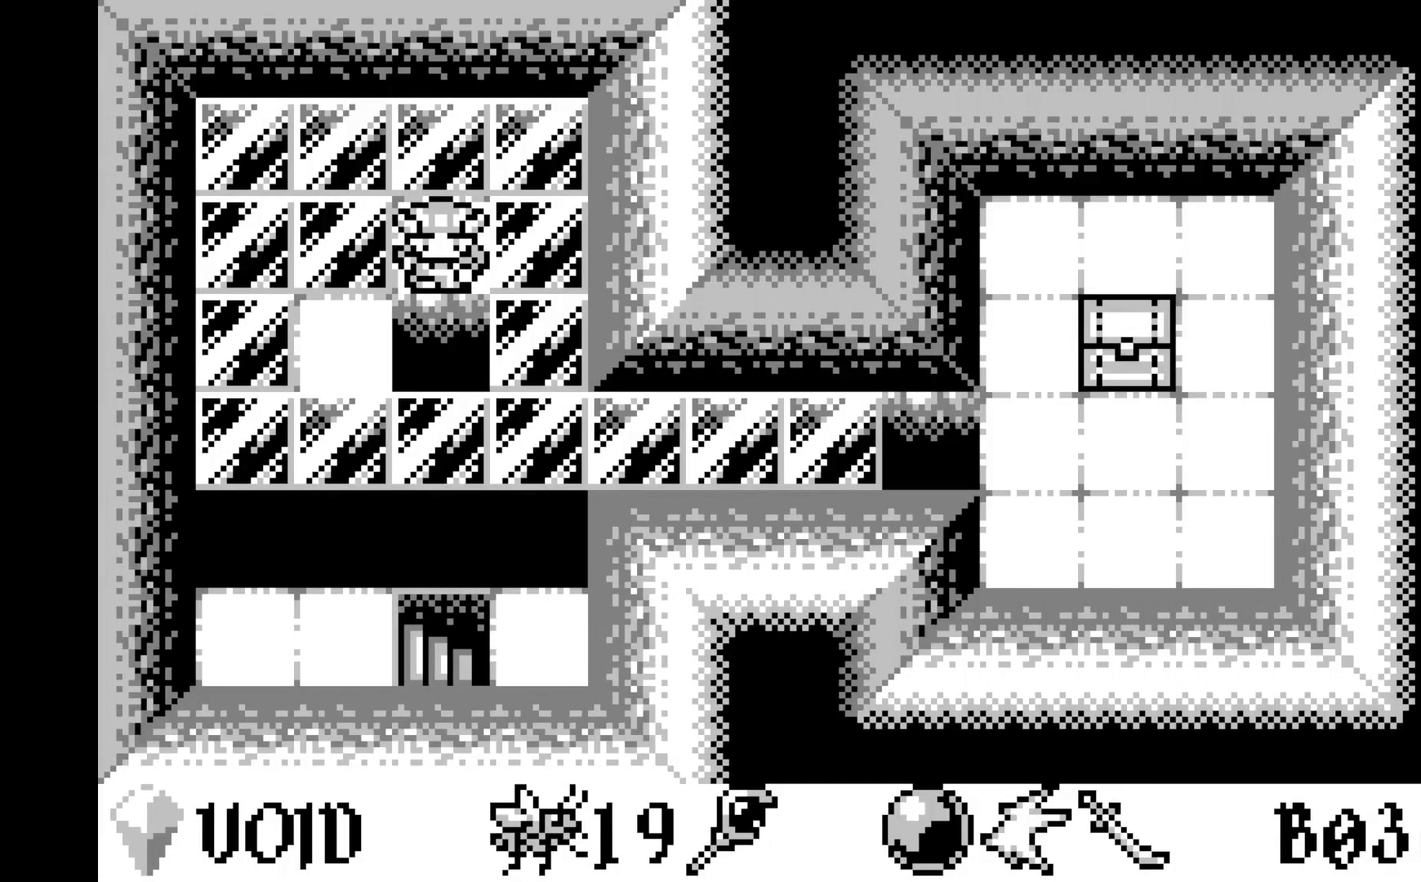
{"buttons": ["DPAD_DOWN"], "left_stick": "center", "events": [[217, "DPAD_RIGHT", "down"], [333, "DPAD_RIGHT", "up"], [500, "DPAD_DOWN", "down"]]}
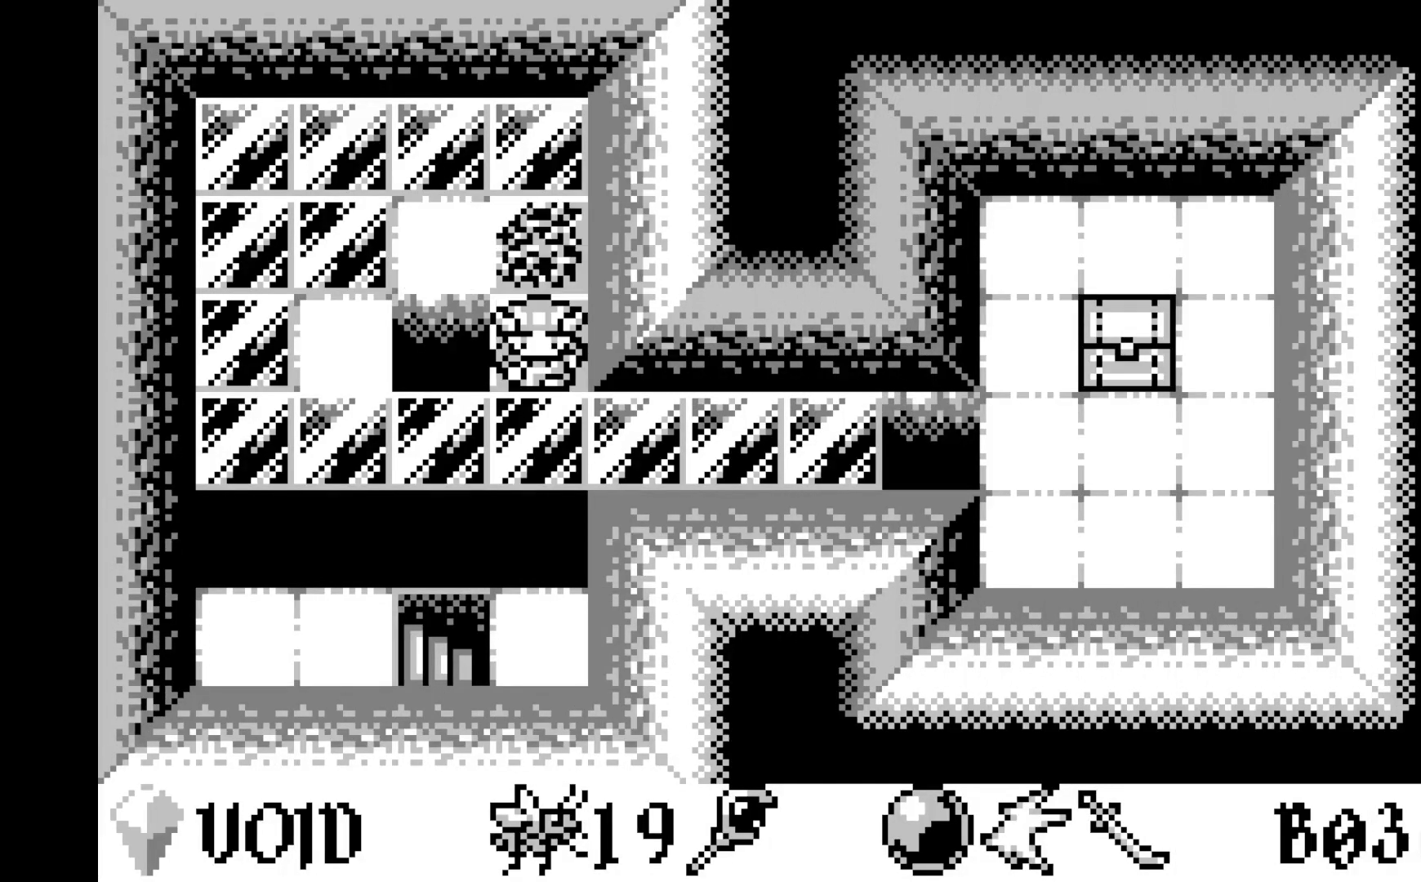
{"buttons": ["DPAD_RIGHT"], "left_stick": "center", "events": [[100, "DPAD_DOWN", "up"], [200, "DPAD_DOWN", "down"], [317, "DPAD_DOWN", "up"], [467, "DPAD_RIGHT", "down"]]}
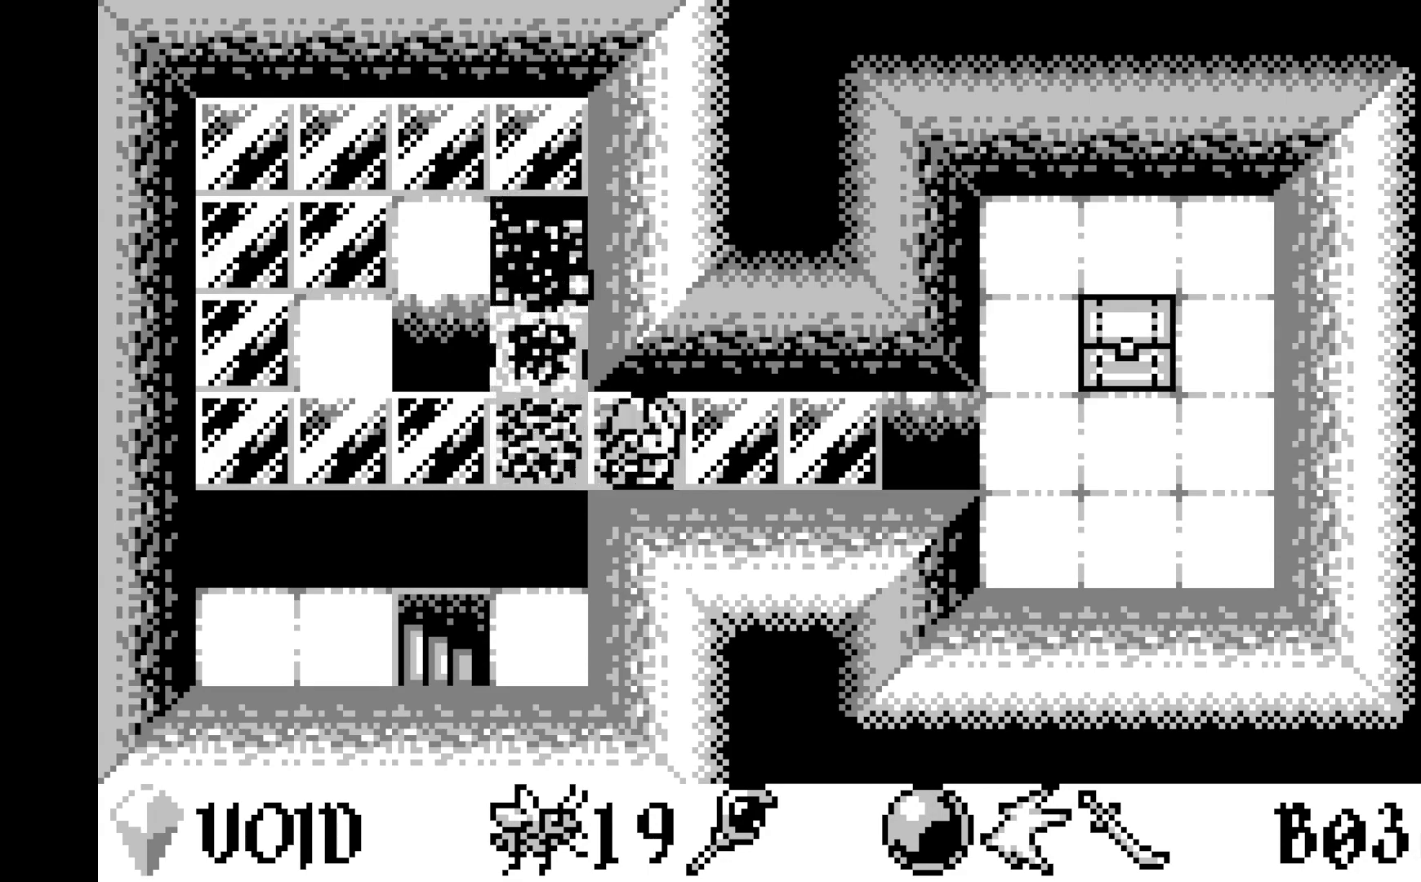
{"buttons": [], "left_stick": "center", "events": [[83, "DPAD_RIGHT", "up"], [167, "DPAD_RIGHT", "down"], [283, "DPAD_RIGHT", "up"], [350, "DPAD_RIGHT", "down"], [483, "DPAD_RIGHT", "up"]]}
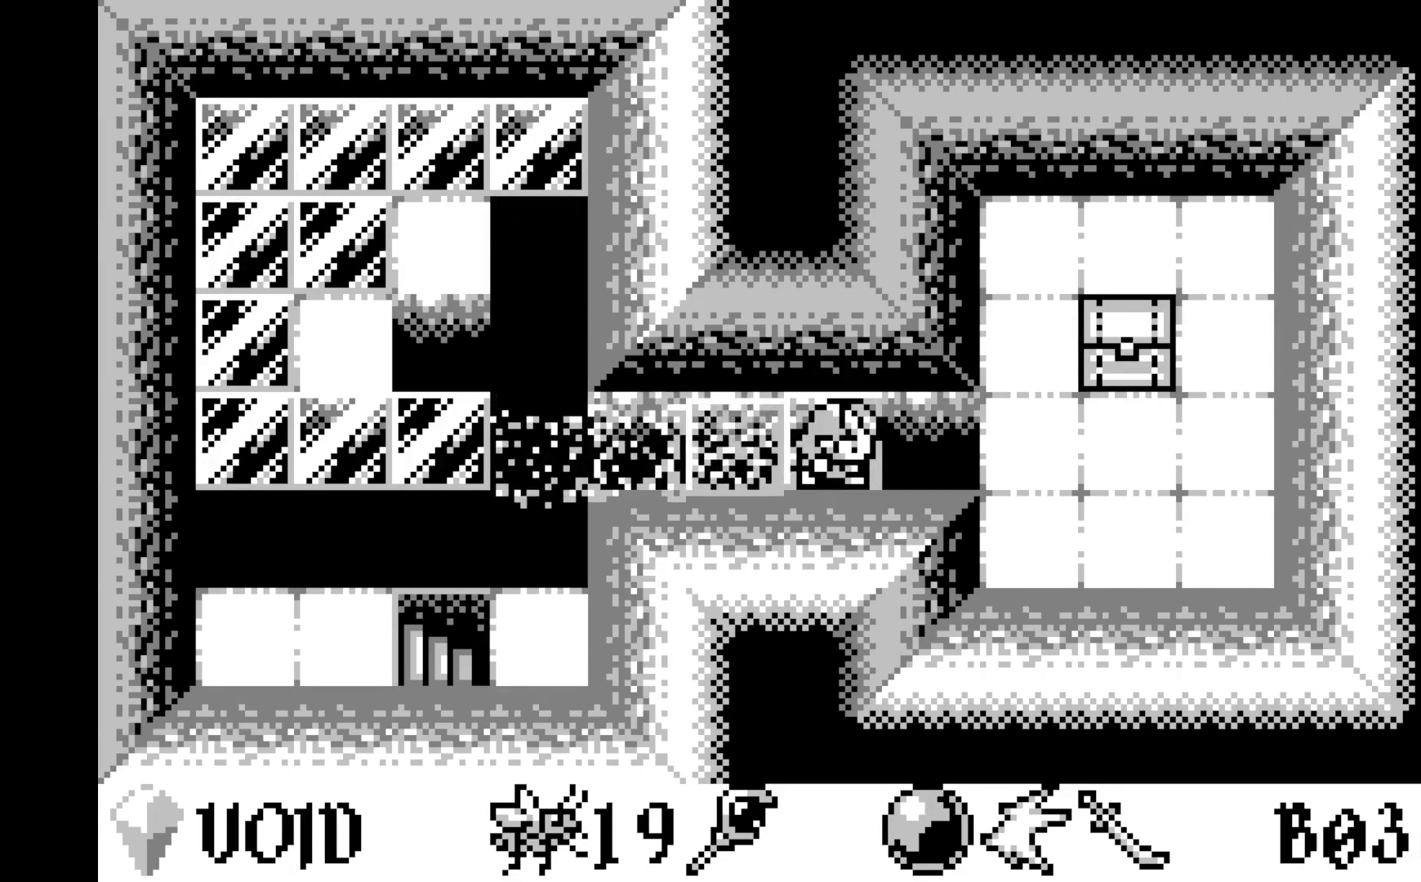
{"buttons": ["DPAD_UP"], "left_stick": "center", "events": [[50, "DPAD_RIGHT", "down"], [167, "DPAD_RIGHT", "up"], [233, "DPAD_RIGHT", "down"], [367, "DPAD_RIGHT", "up"], [500, "DPAD_UP", "down"]]}
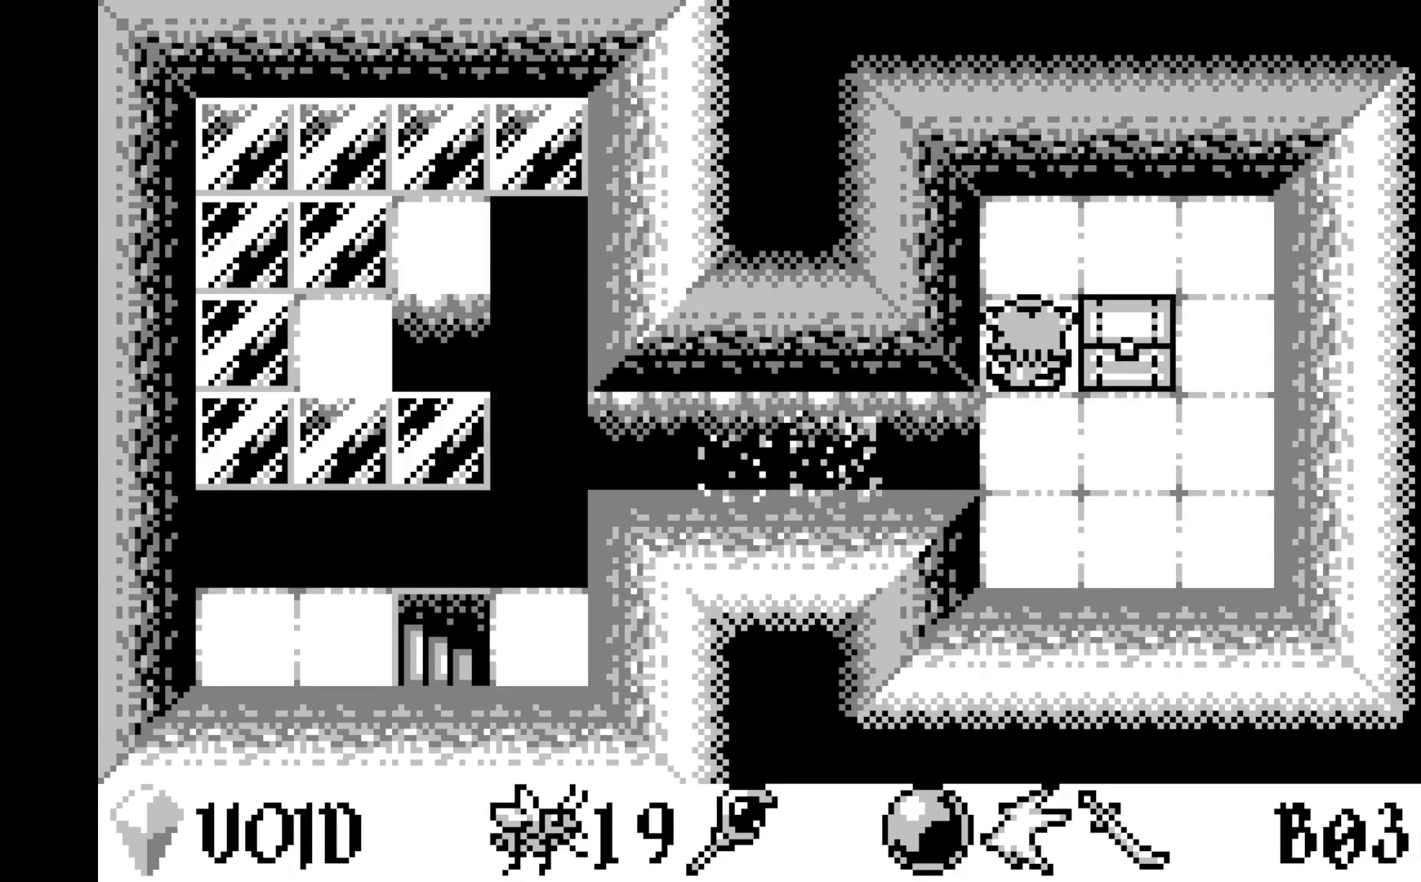
{"buttons": ["DPAD_RIGHT"], "left_stick": "center", "events": [[133, "DPAD_UP", "up"], [200, "DPAD_UP", "down"], [317, "DPAD_UP", "up"], [433, "DPAD_RIGHT", "down"]]}
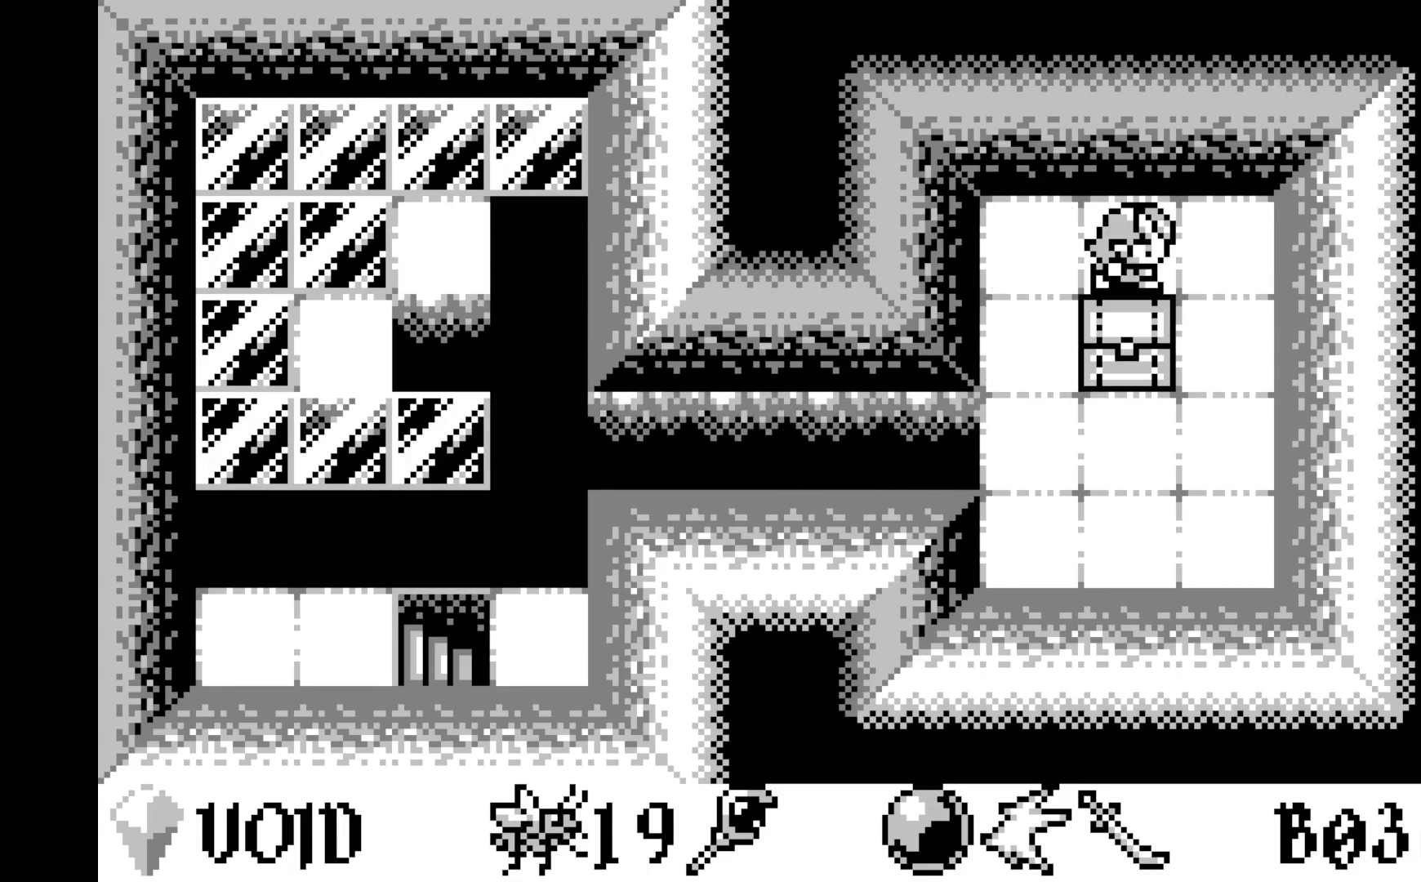
{"buttons": [], "left_stick": "center", "events": [[33, "DPAD_RIGHT", "up"], [217, "DPAD_DOWN", "down"], [350, "DPAD_DOWN", "up"]]}
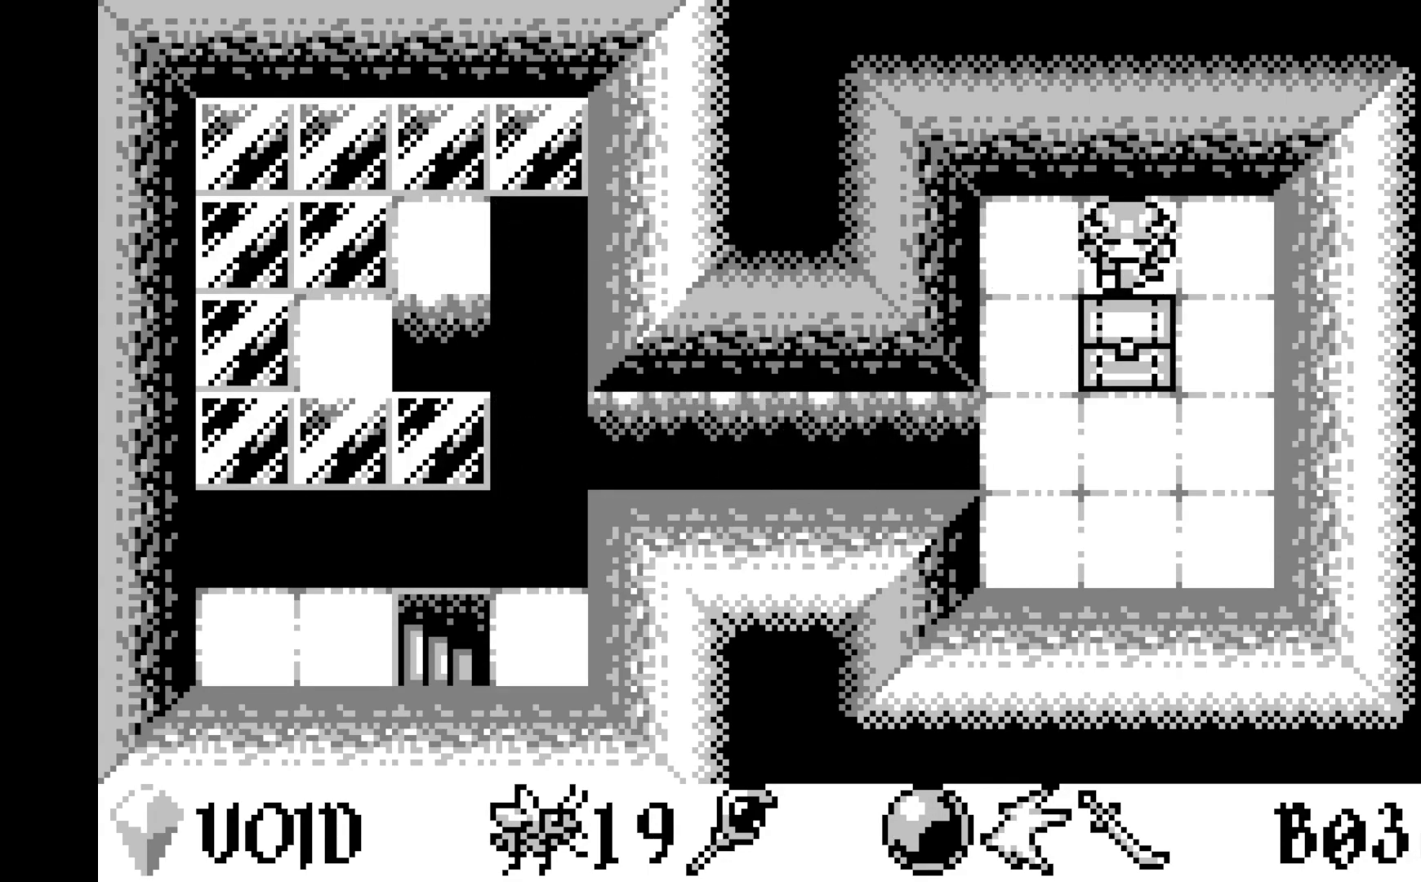
{"buttons": [], "left_stick": "center", "events": [[167, "DPAD_DOWN", "down"], [300, "DPAD_DOWN", "up"]]}
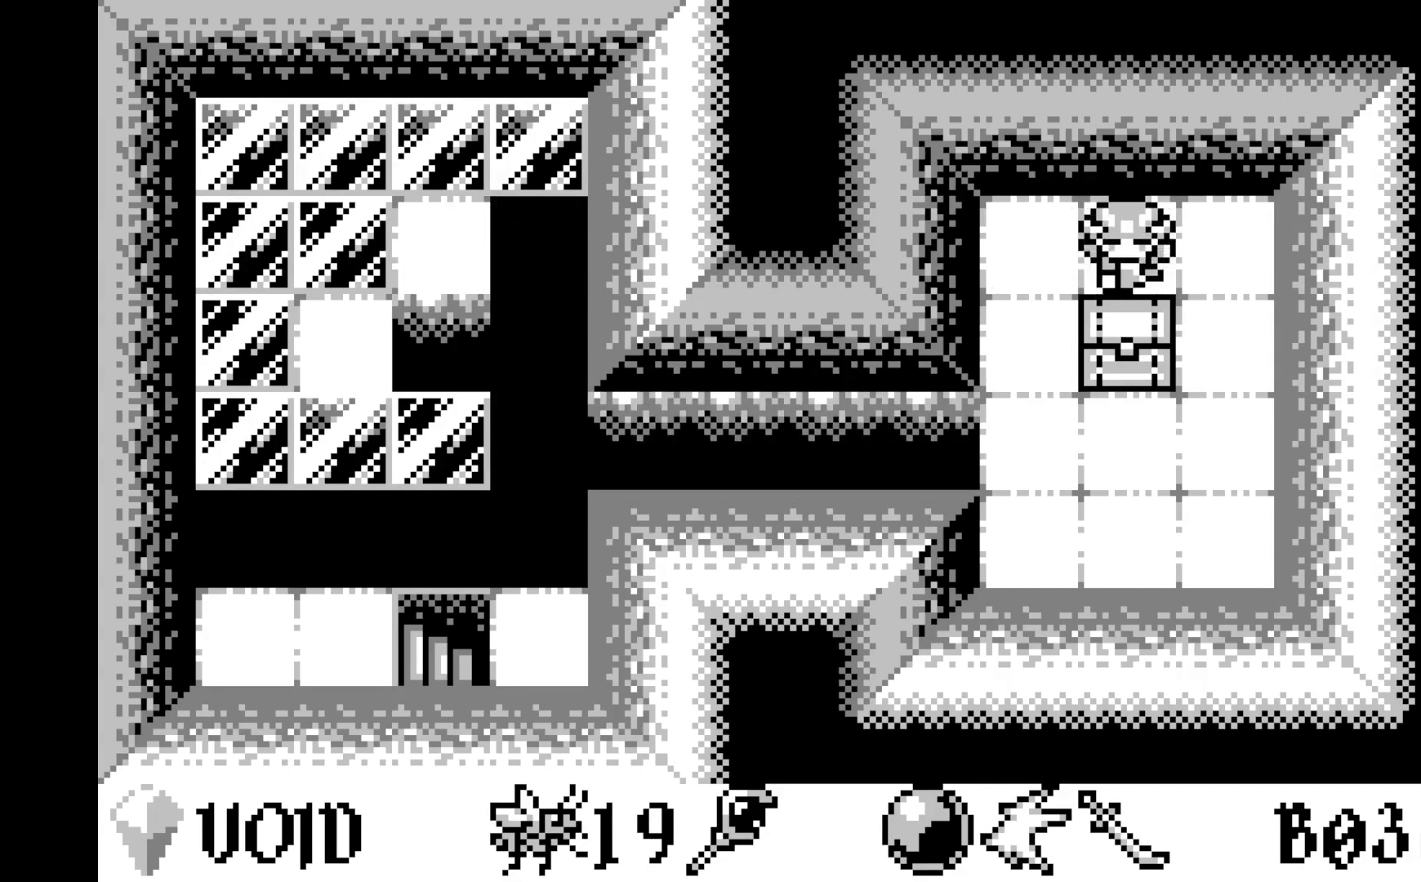
{"buttons": [], "left_stick": "center", "events": [[100, "DPAD_DOWN", "down"], [267, "DPAD_DOWN", "up"]]}
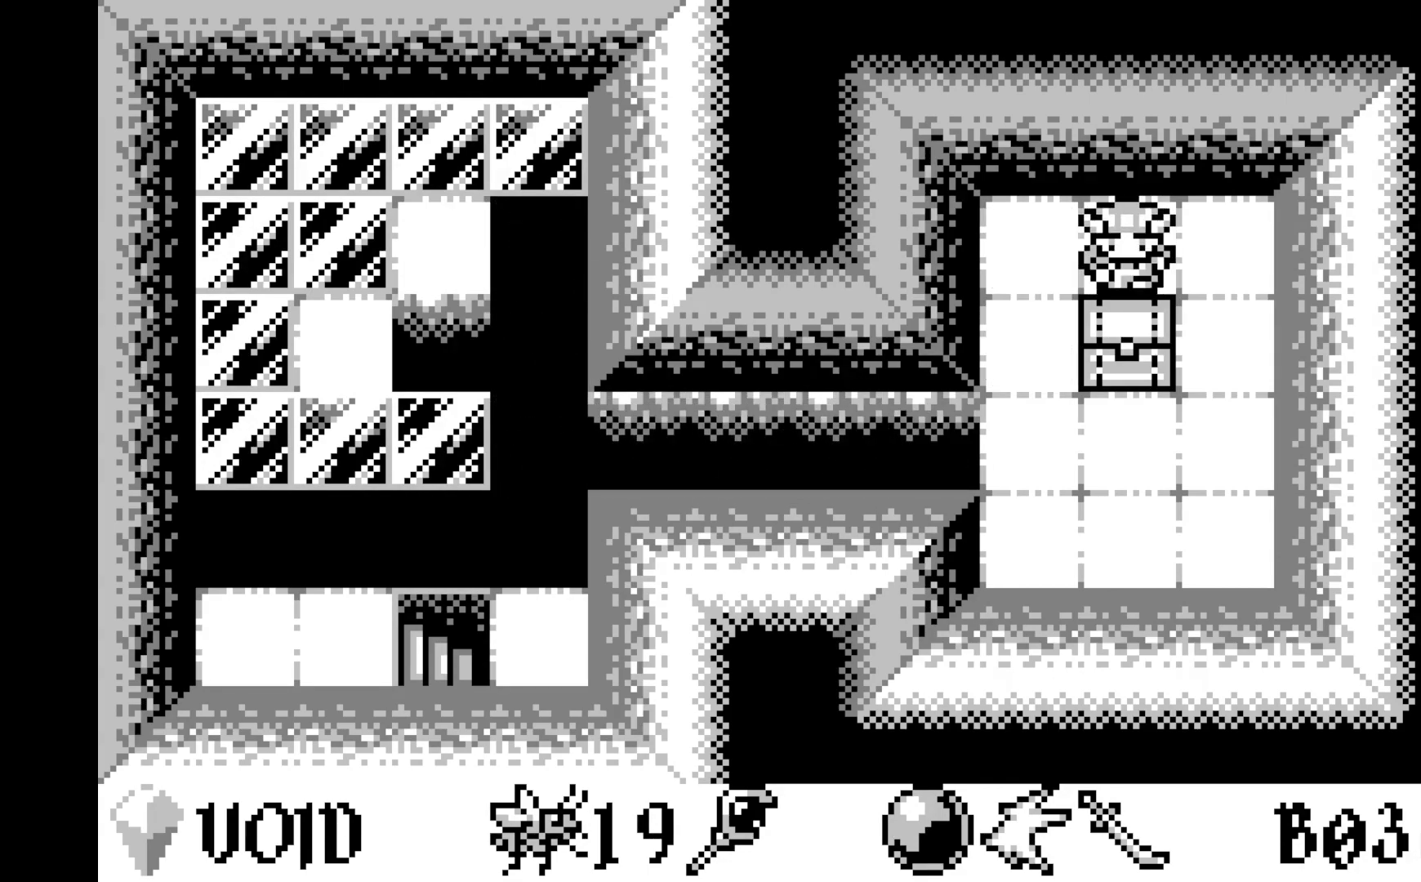
{"buttons": [], "left_stick": "center", "events": []}
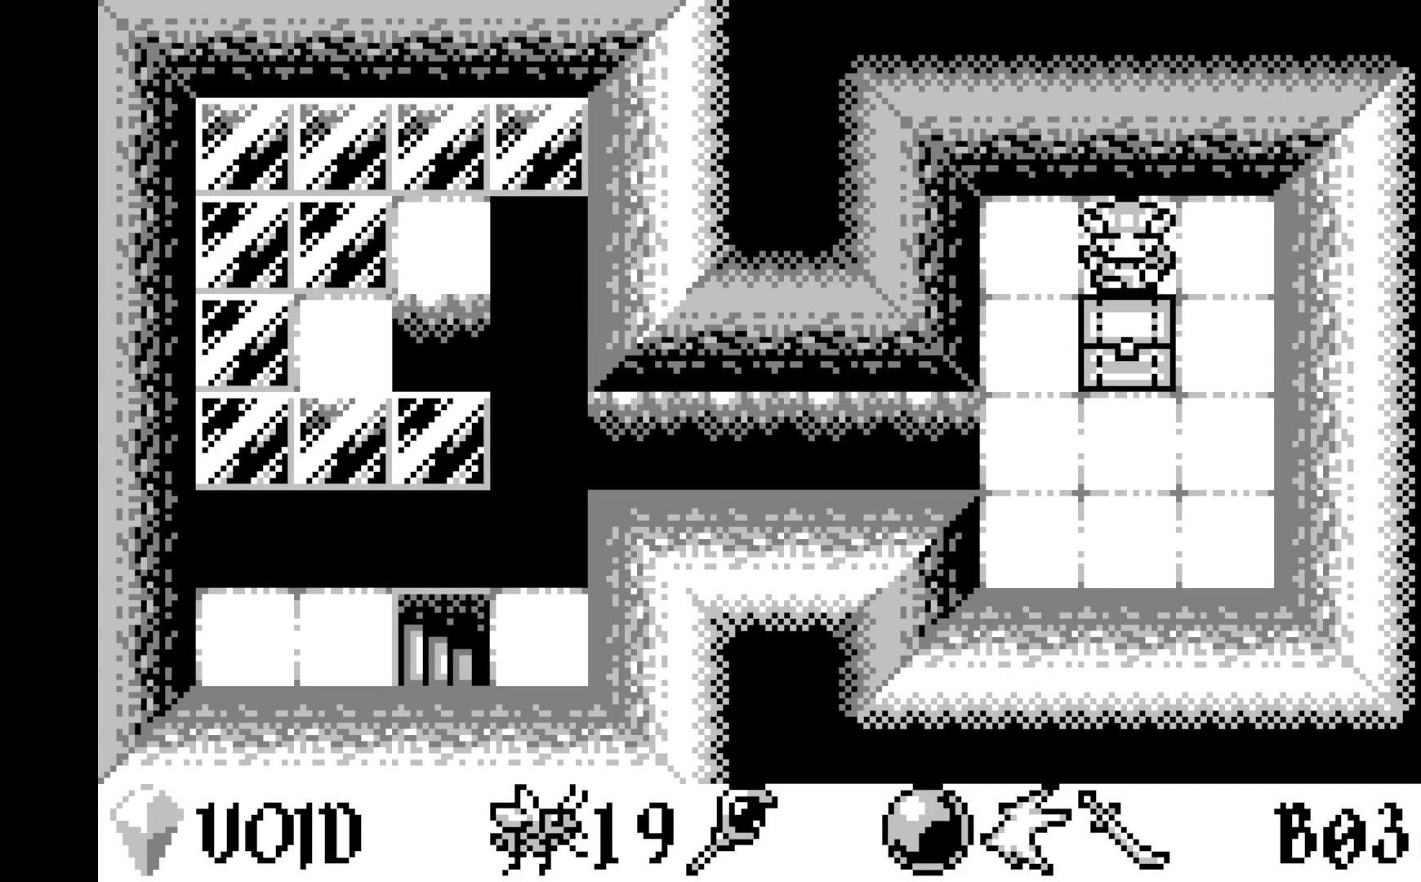
{"buttons": [], "left_stick": "center", "events": []}